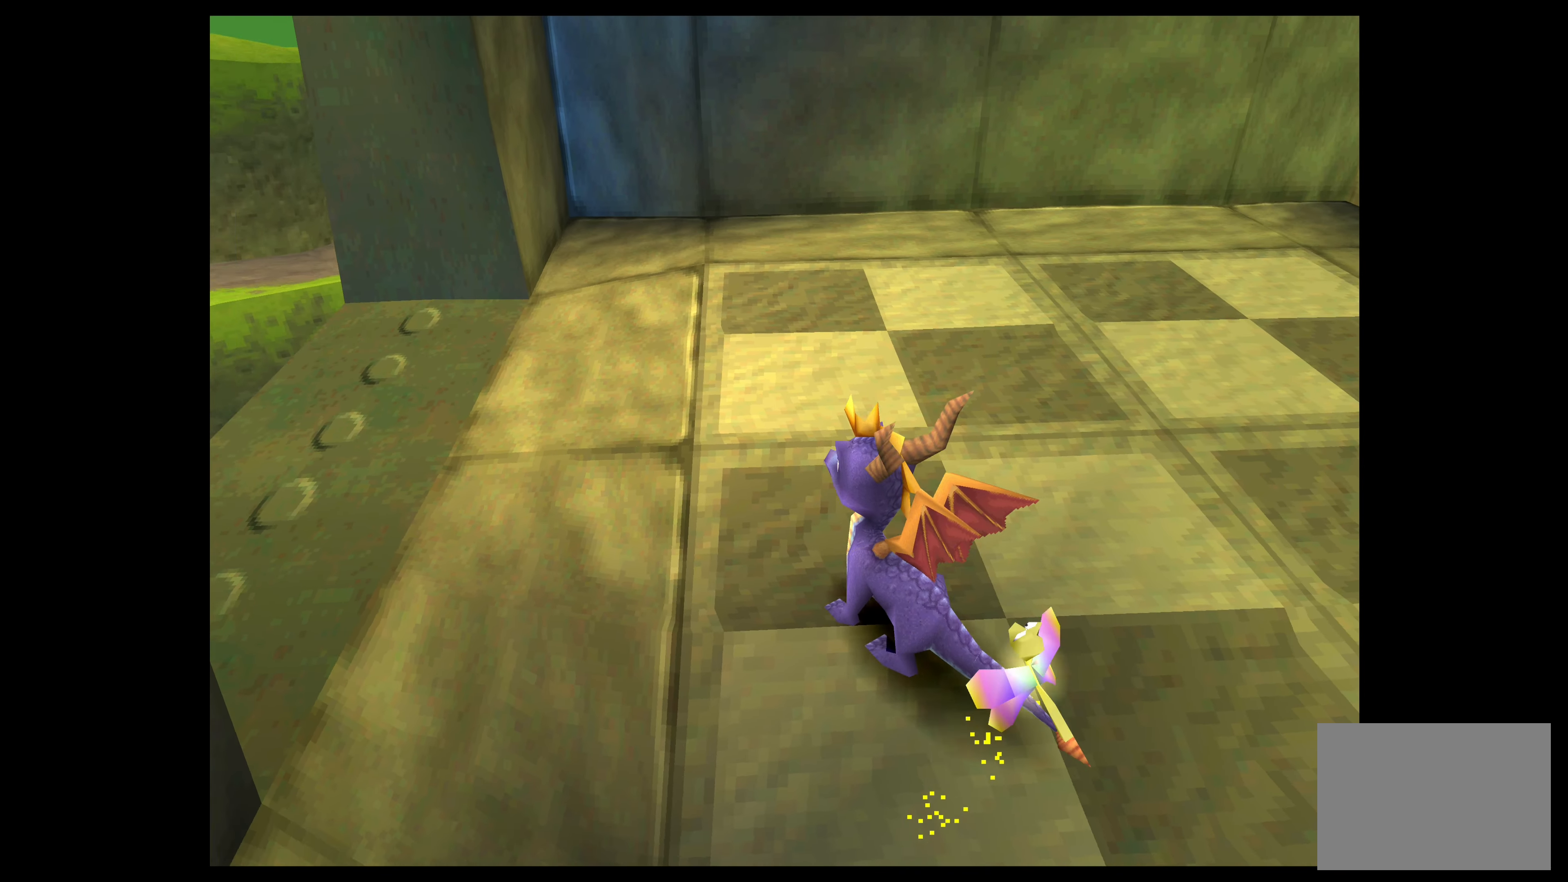
Gameplay with a controller (PlayStation layout); each line is a JSON object with the inputs held at the frame after it. "events" lists button and stick changes between this image and that frame as [ms after this image, input, new state], when the widget could be followed in between. Not read: L2 L3 R2 R3 right_stick.
{"buttons": [], "left_stick": "right", "events": [[50, "left_stick", "up"], [417, "left_stick", "right"]]}
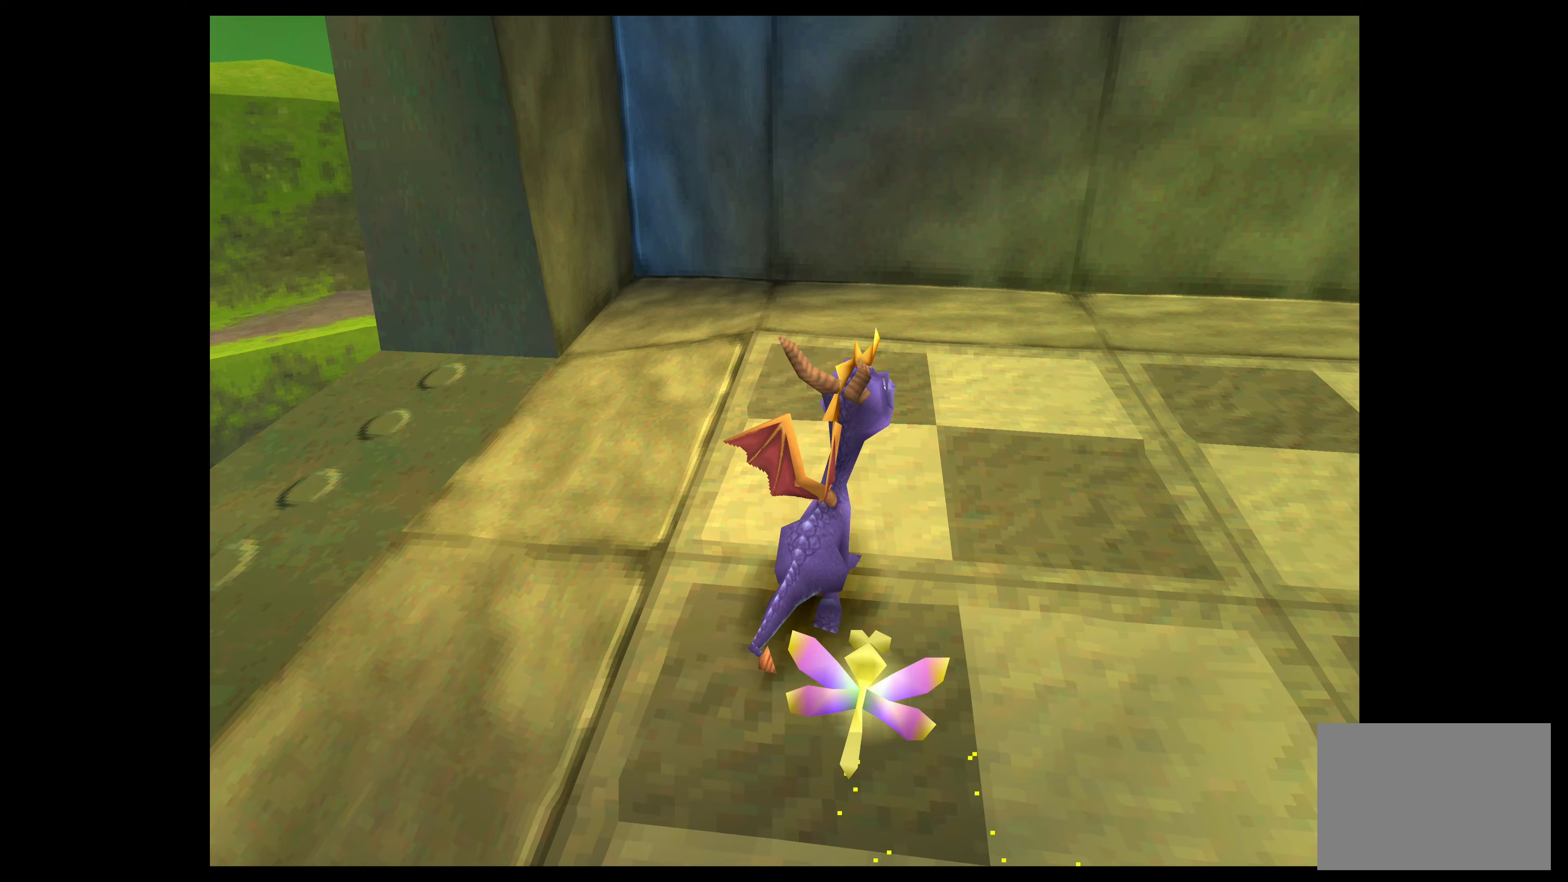
{"buttons": [], "left_stick": "down-right", "events": [[116, "left_stick", "center"], [466, "left_stick", "down-right"]]}
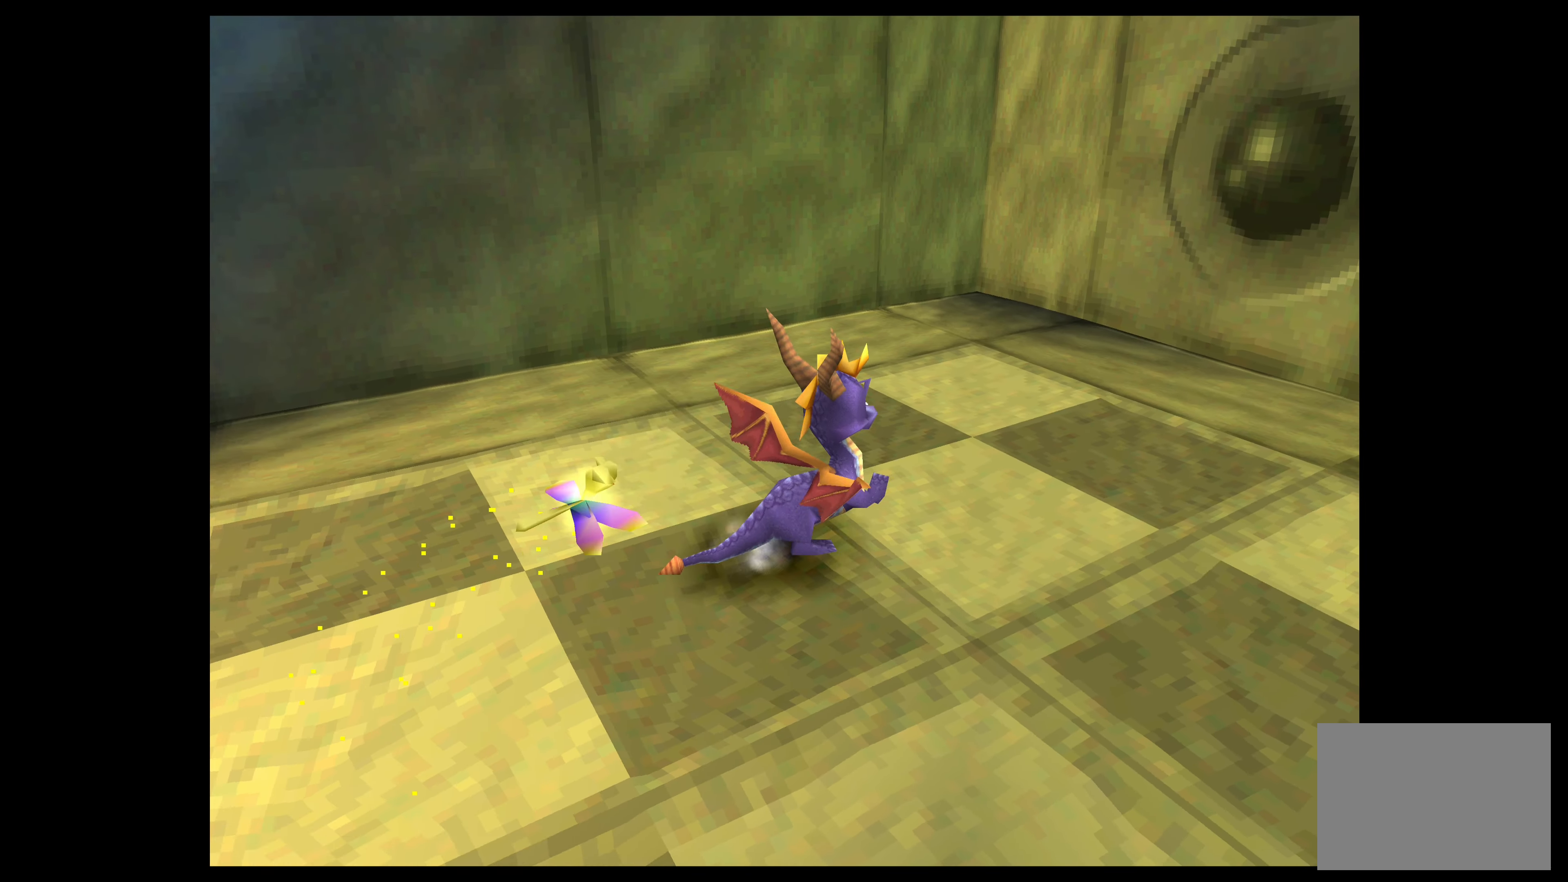
{"buttons": [], "left_stick": "center", "events": [[16, "left_stick", "right"], [383, "left_stick", "center"]]}
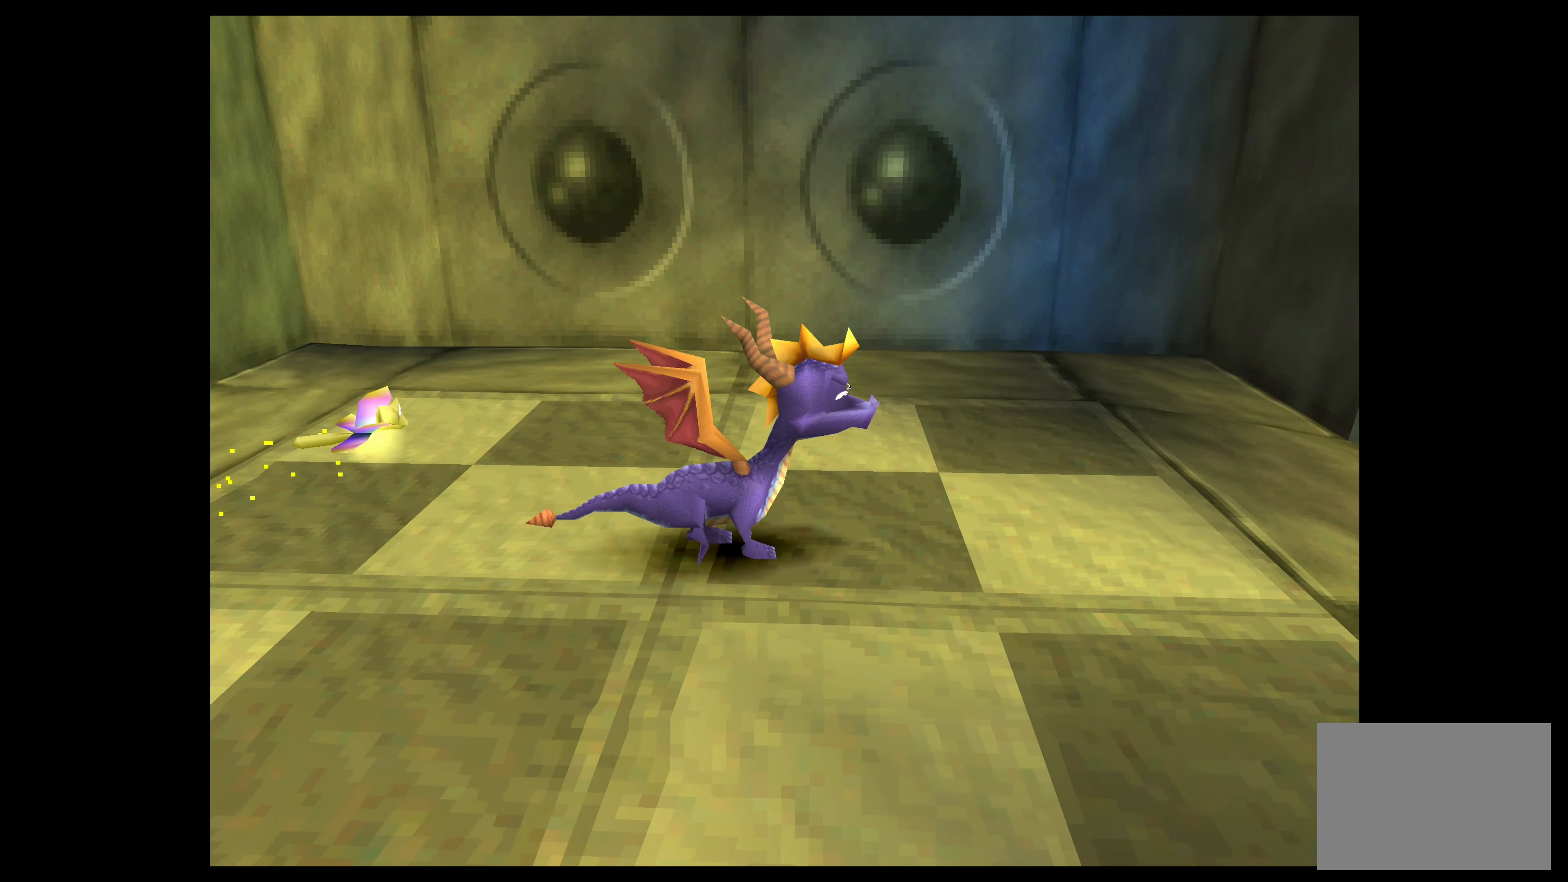
{"buttons": [], "left_stick": "up-left", "events": [[183, "left_stick", "up"], [466, "left_stick", "up-left"]]}
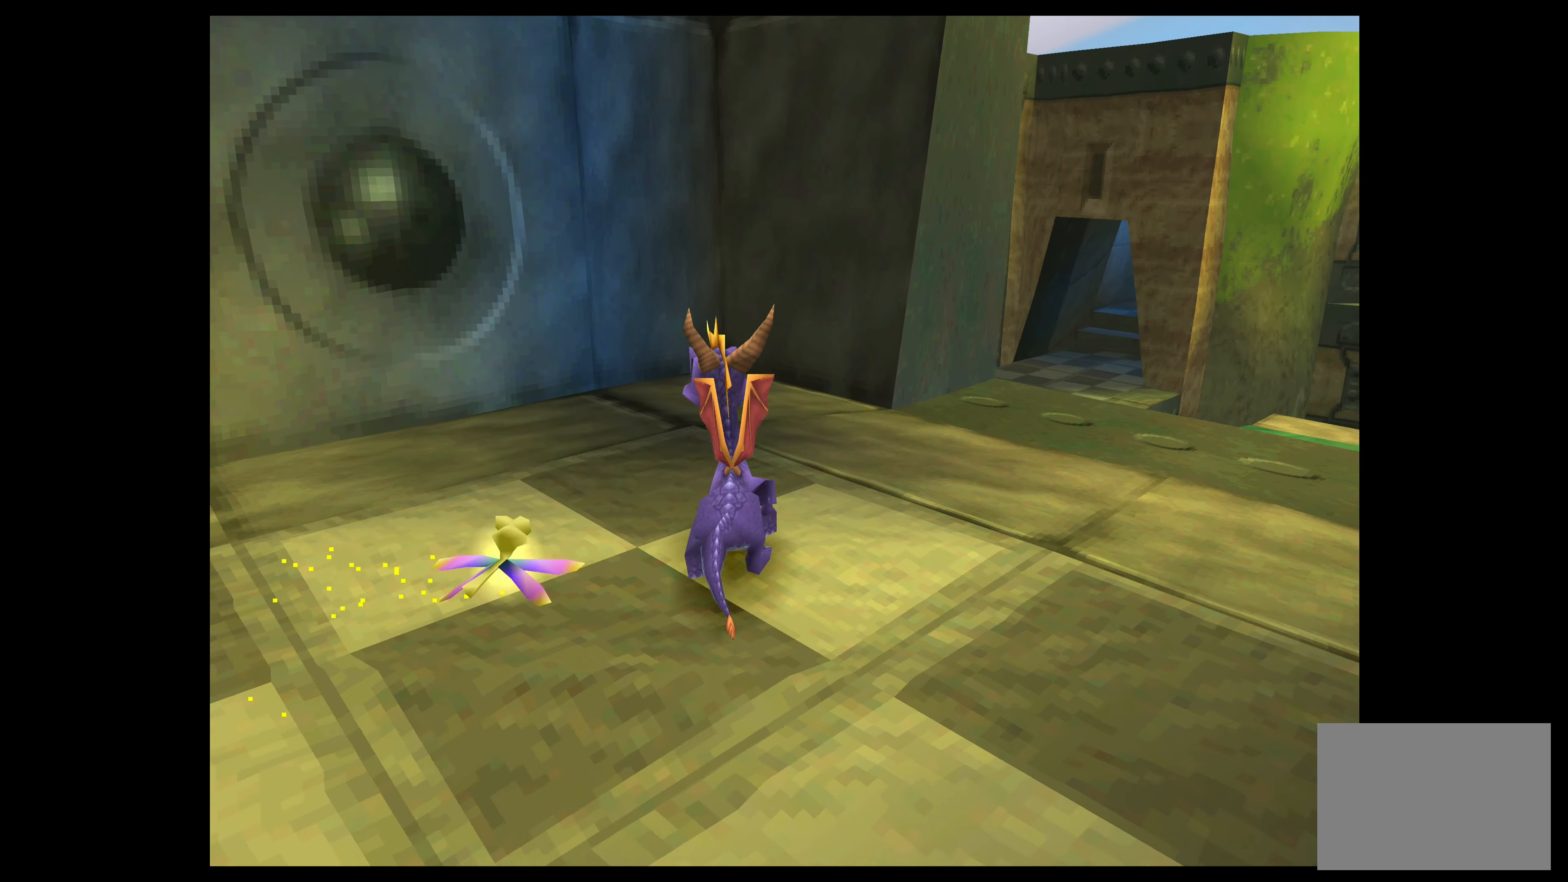
{"buttons": [], "left_stick": "left", "events": [[83, "left_stick", "left"]]}
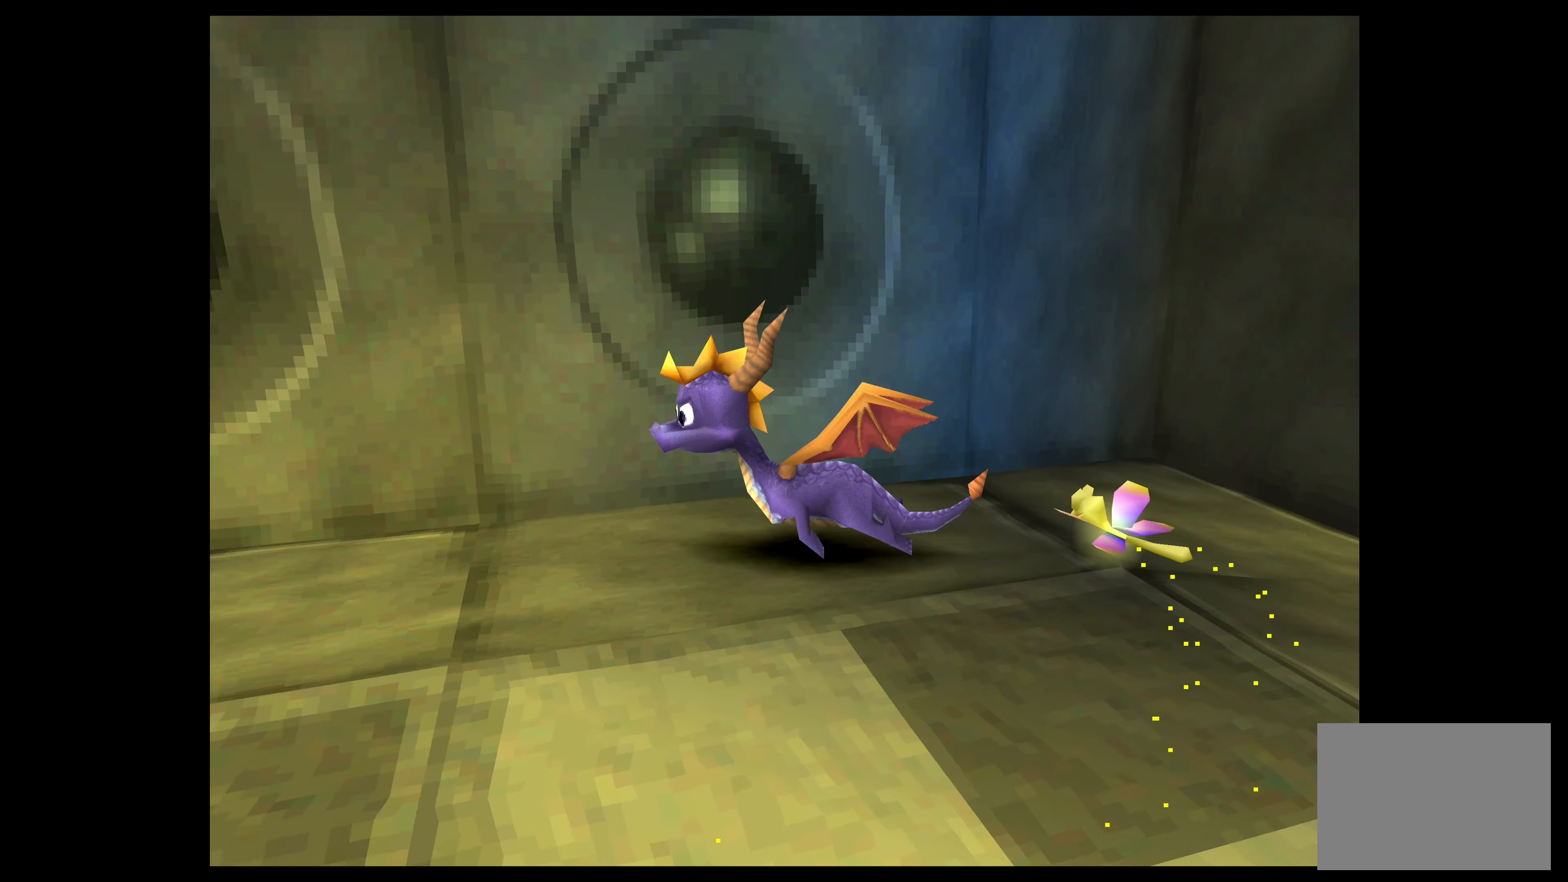
{"buttons": [], "left_stick": "down-left", "events": [[166, "left_stick", "down-left"]]}
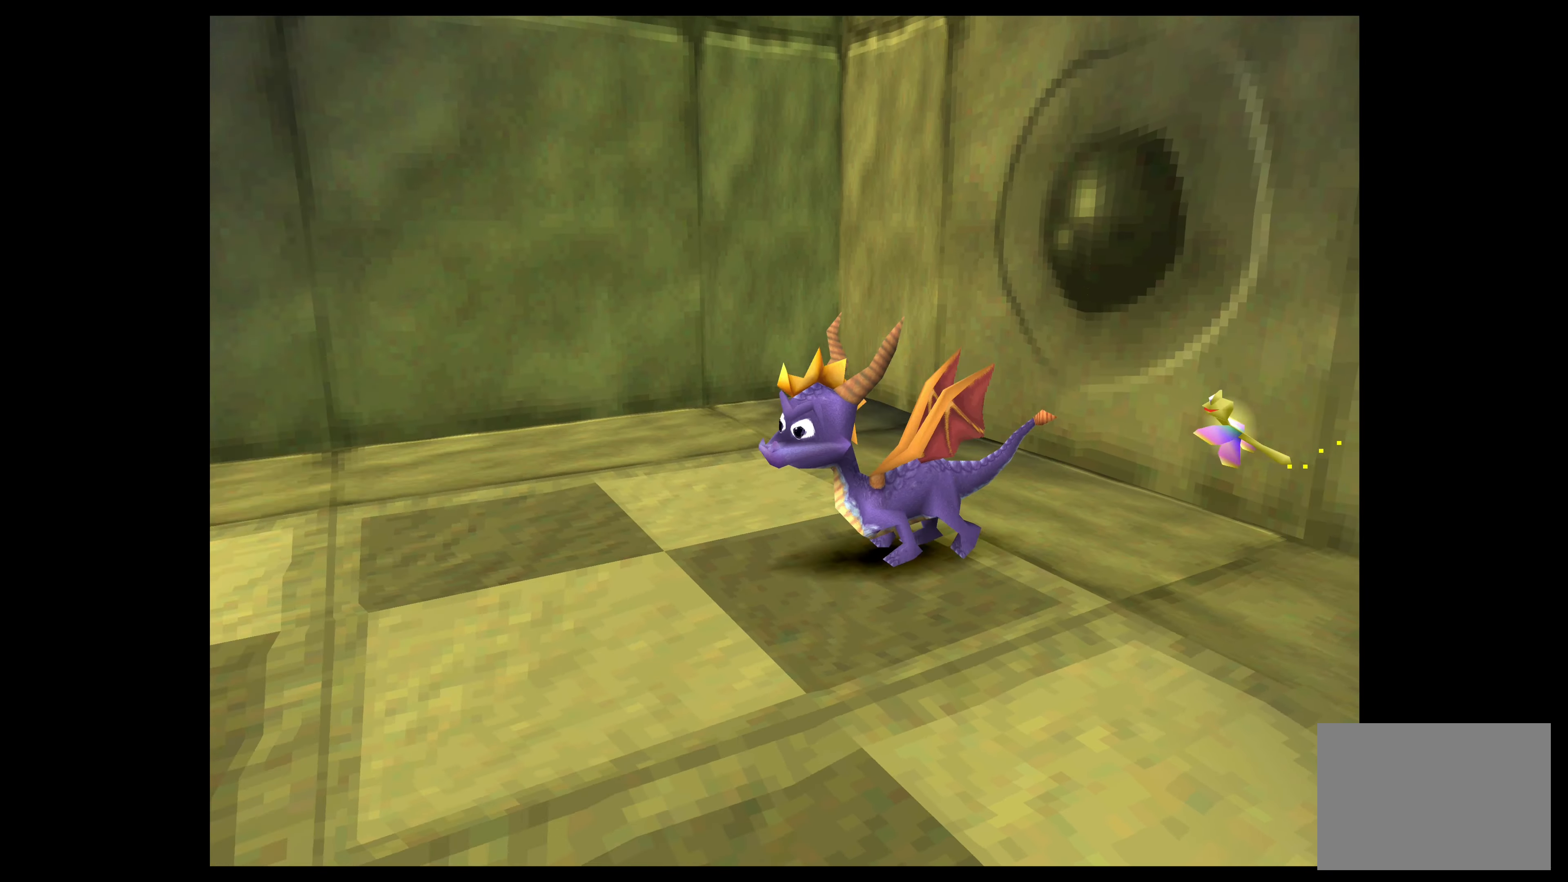
{"buttons": [], "left_stick": "down-left", "events": []}
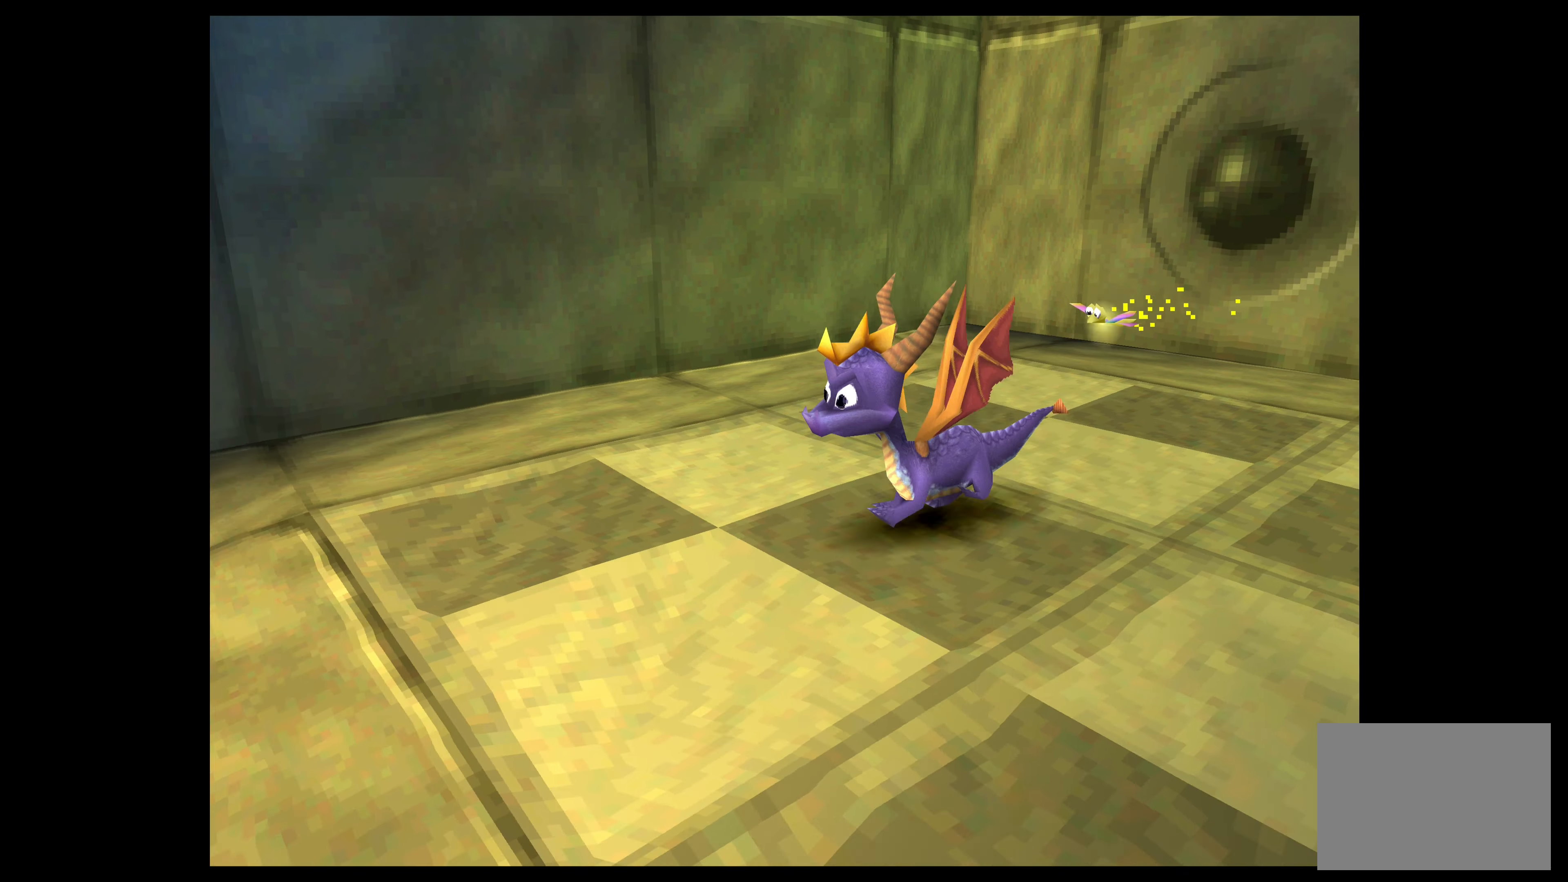
{"buttons": [], "left_stick": "down", "events": [[33, "left_stick", "center"], [316, "left_stick", "down"]]}
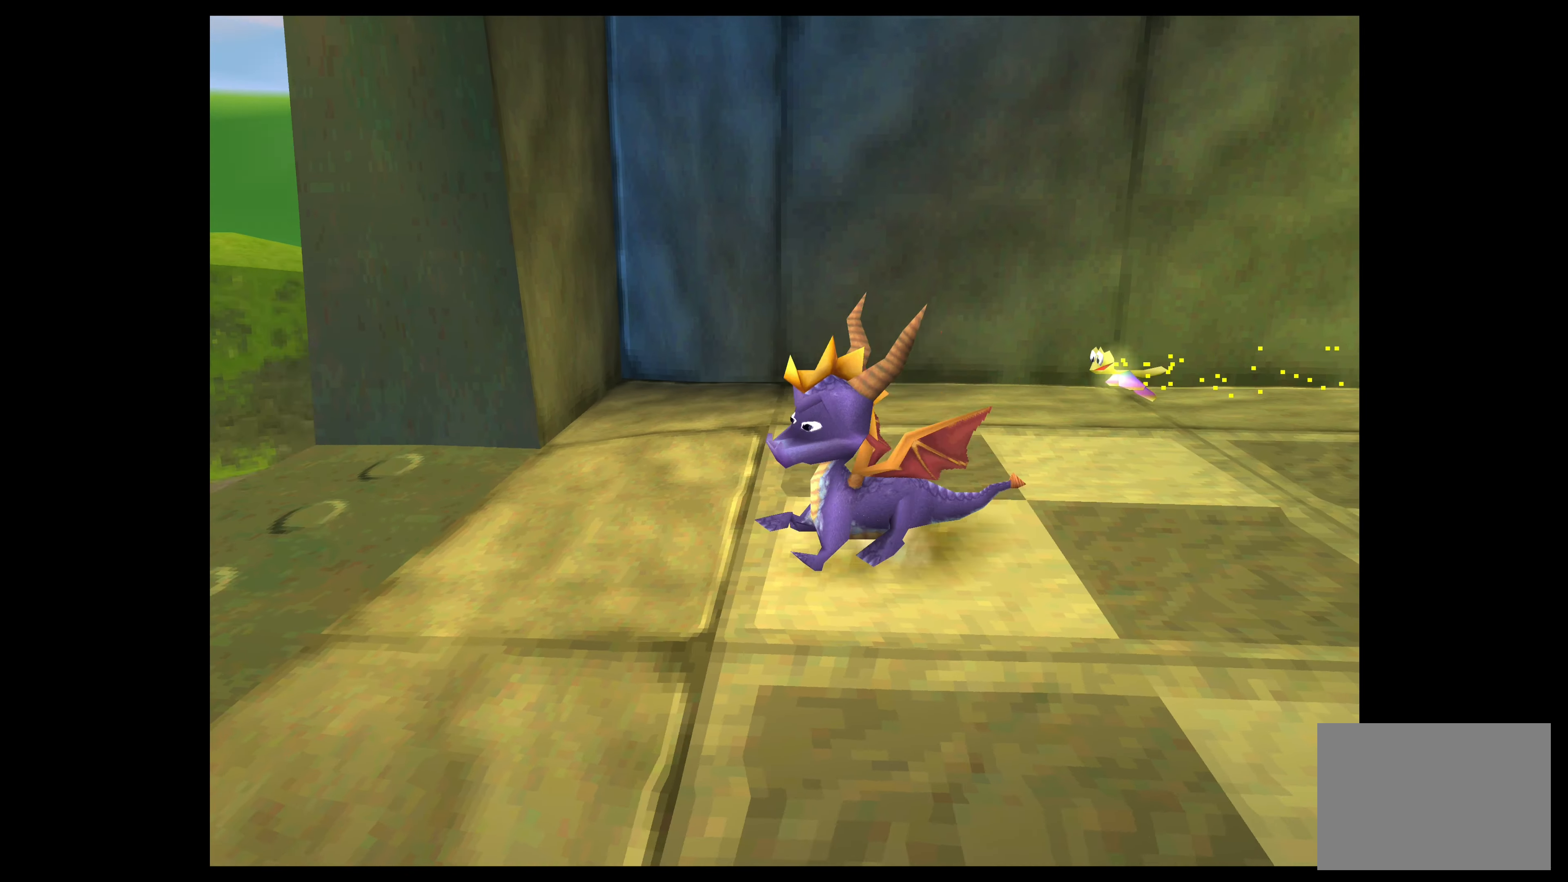
{"buttons": [], "left_stick": "left", "events": [[250, "left_stick", "center"], [433, "left_stick", "left"]]}
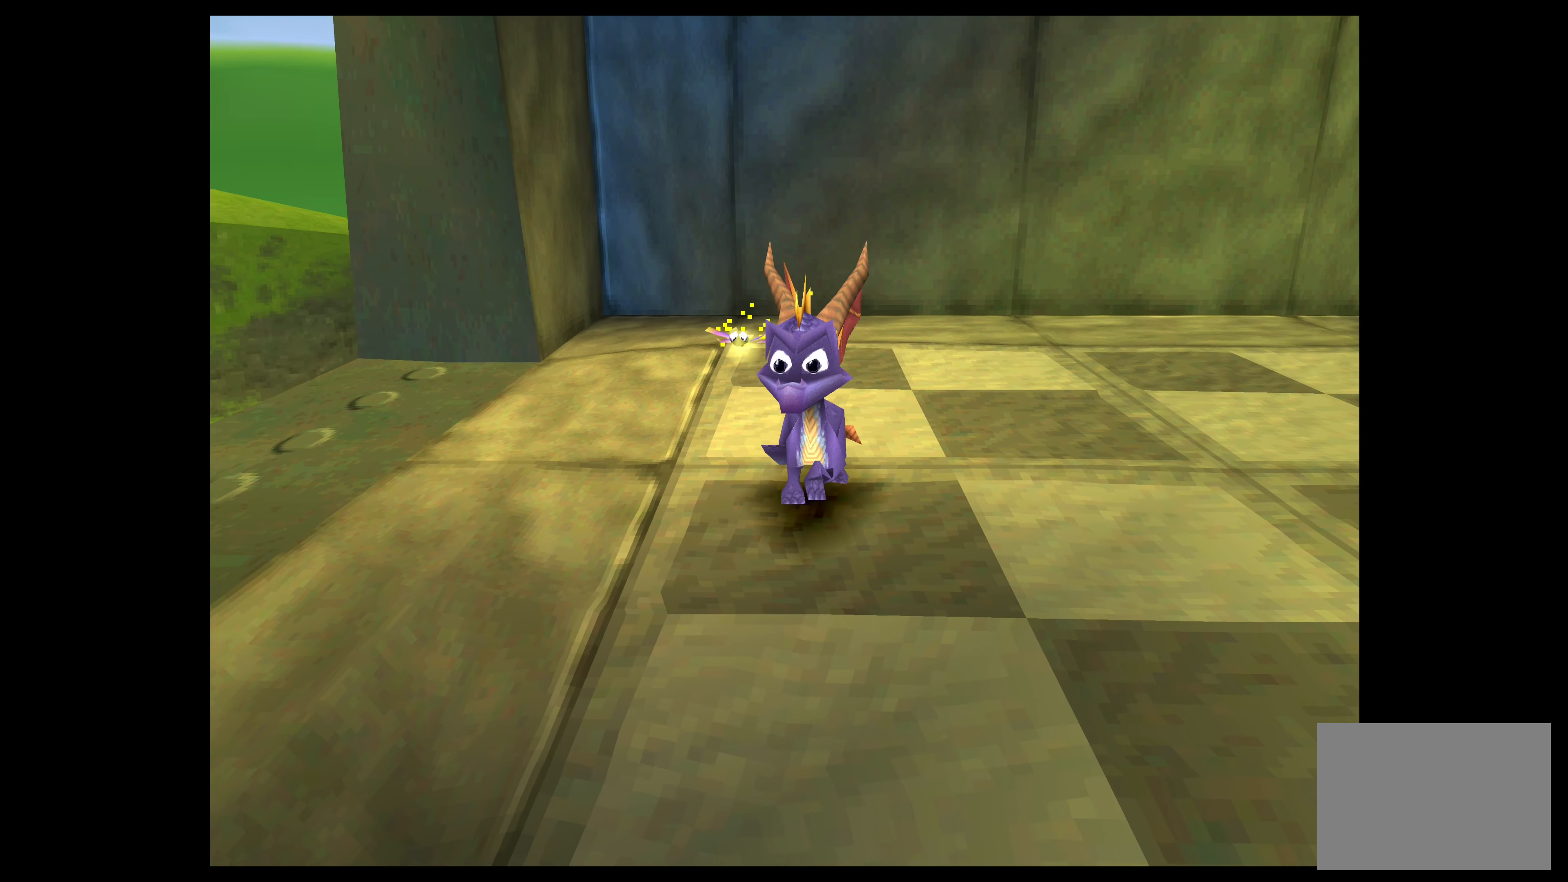
{"buttons": [], "left_stick": "center", "events": [[266, "left_stick", "center"]]}
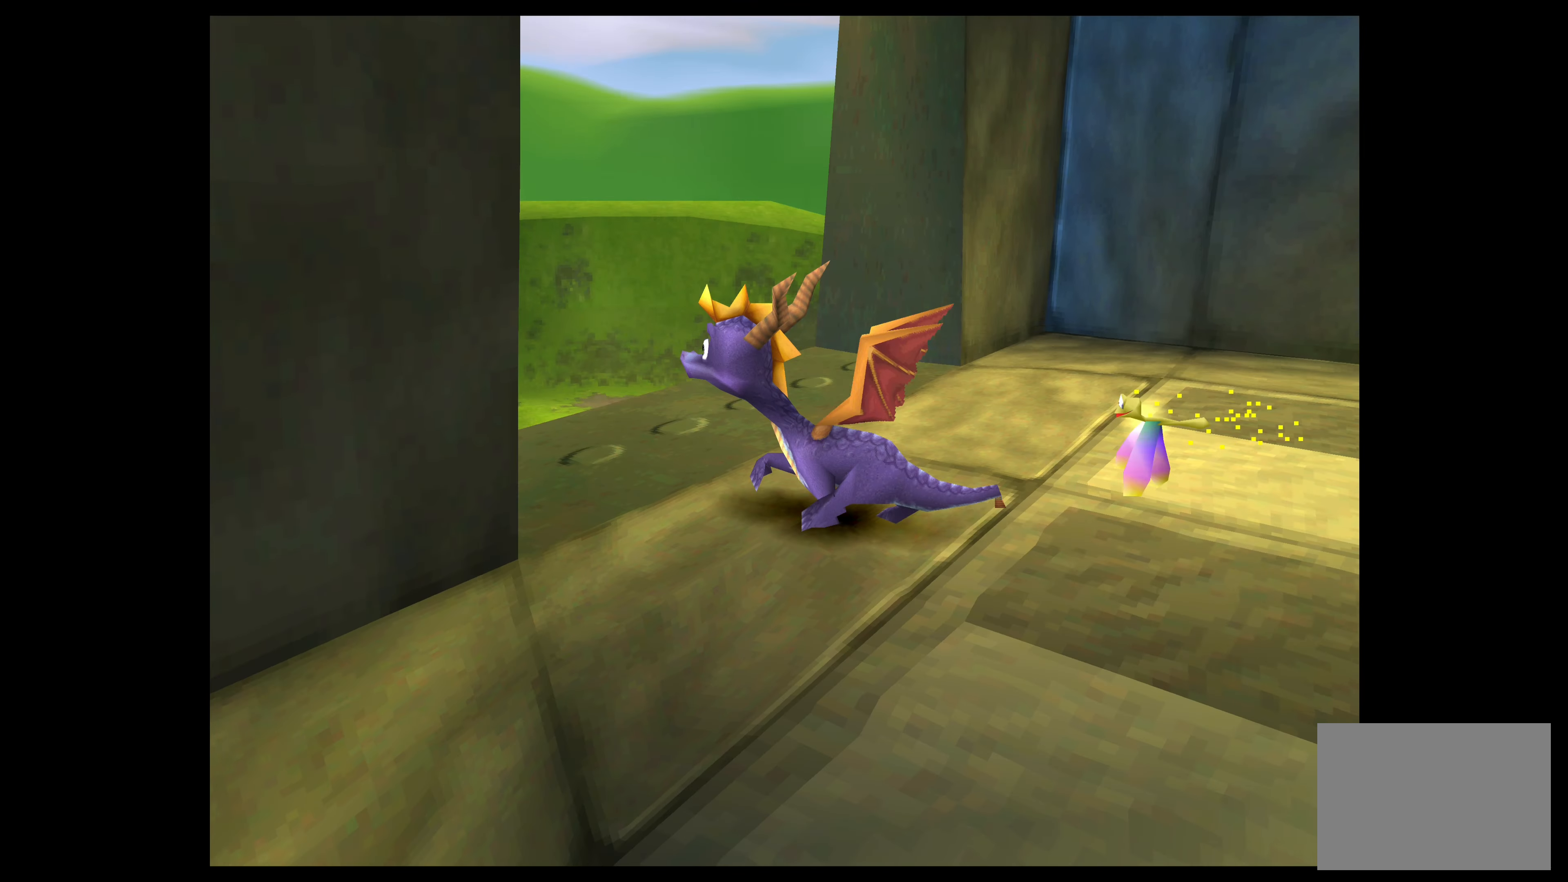
{"buttons": [], "left_stick": "center", "events": [[166, "left_stick", "up"], [333, "left_stick", "center"]]}
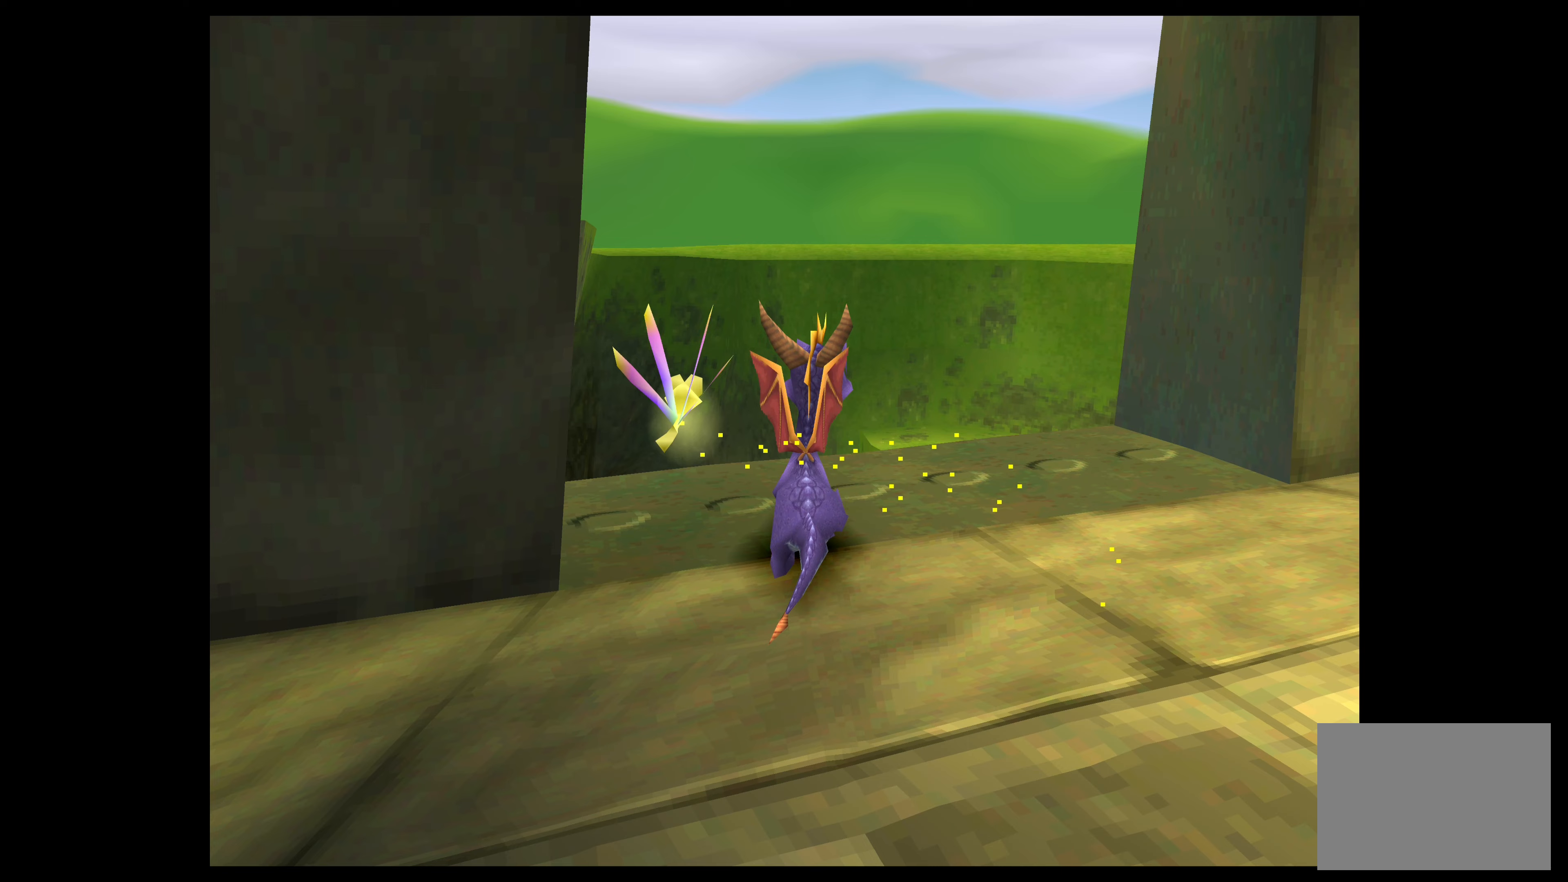
{"buttons": ["TOUCHPAD"], "left_stick": "center", "events": [[433, "TOUCHPAD", "down"]]}
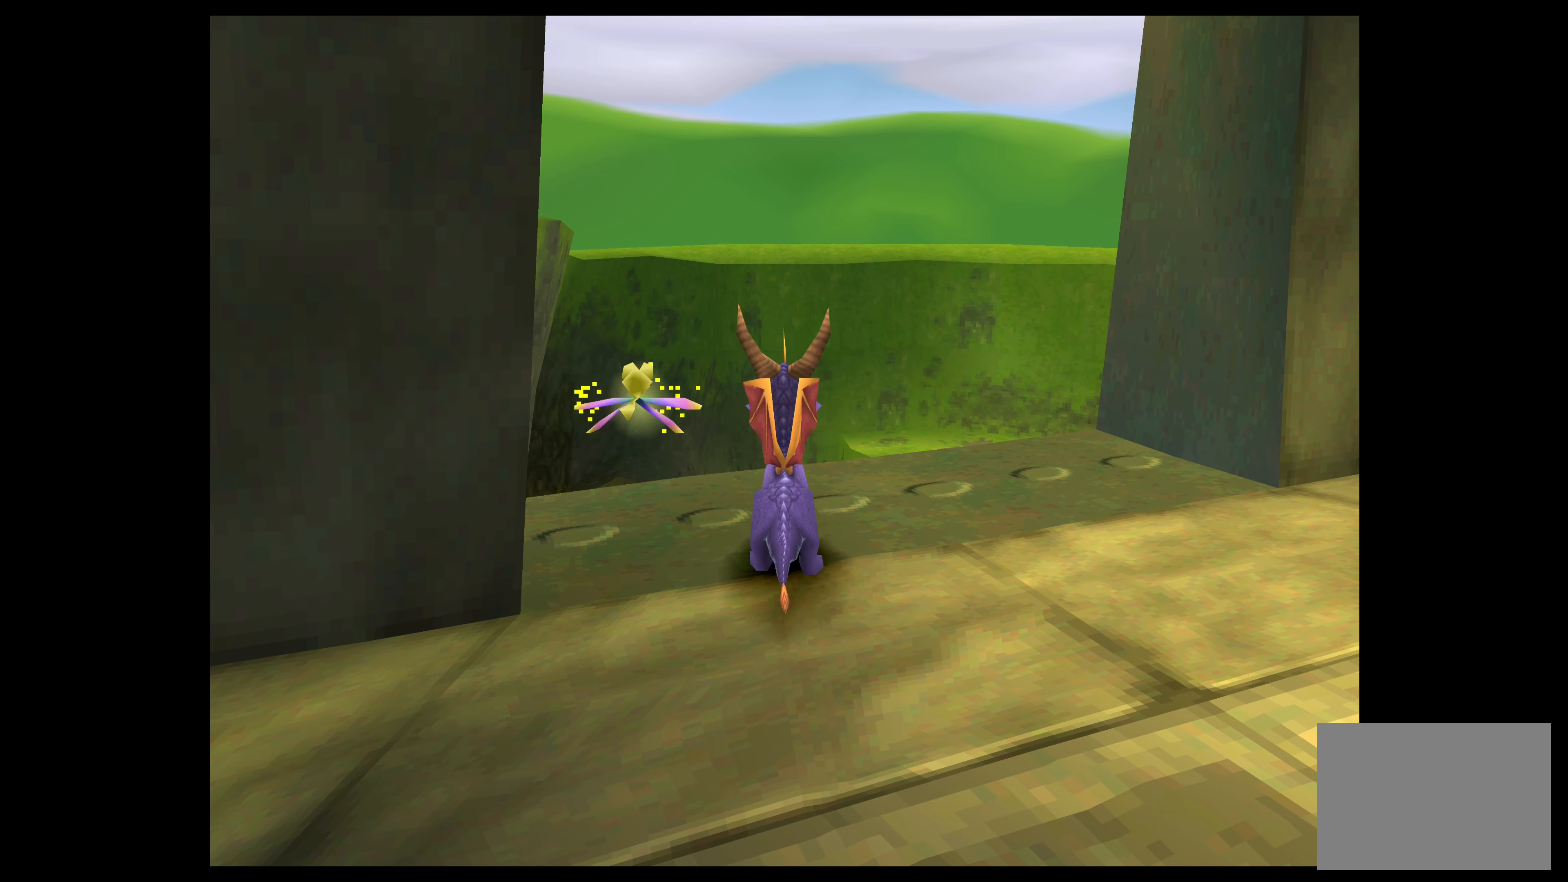
{"buttons": [], "left_stick": "center", "events": [[100, "TOUCHPAD", "up"]]}
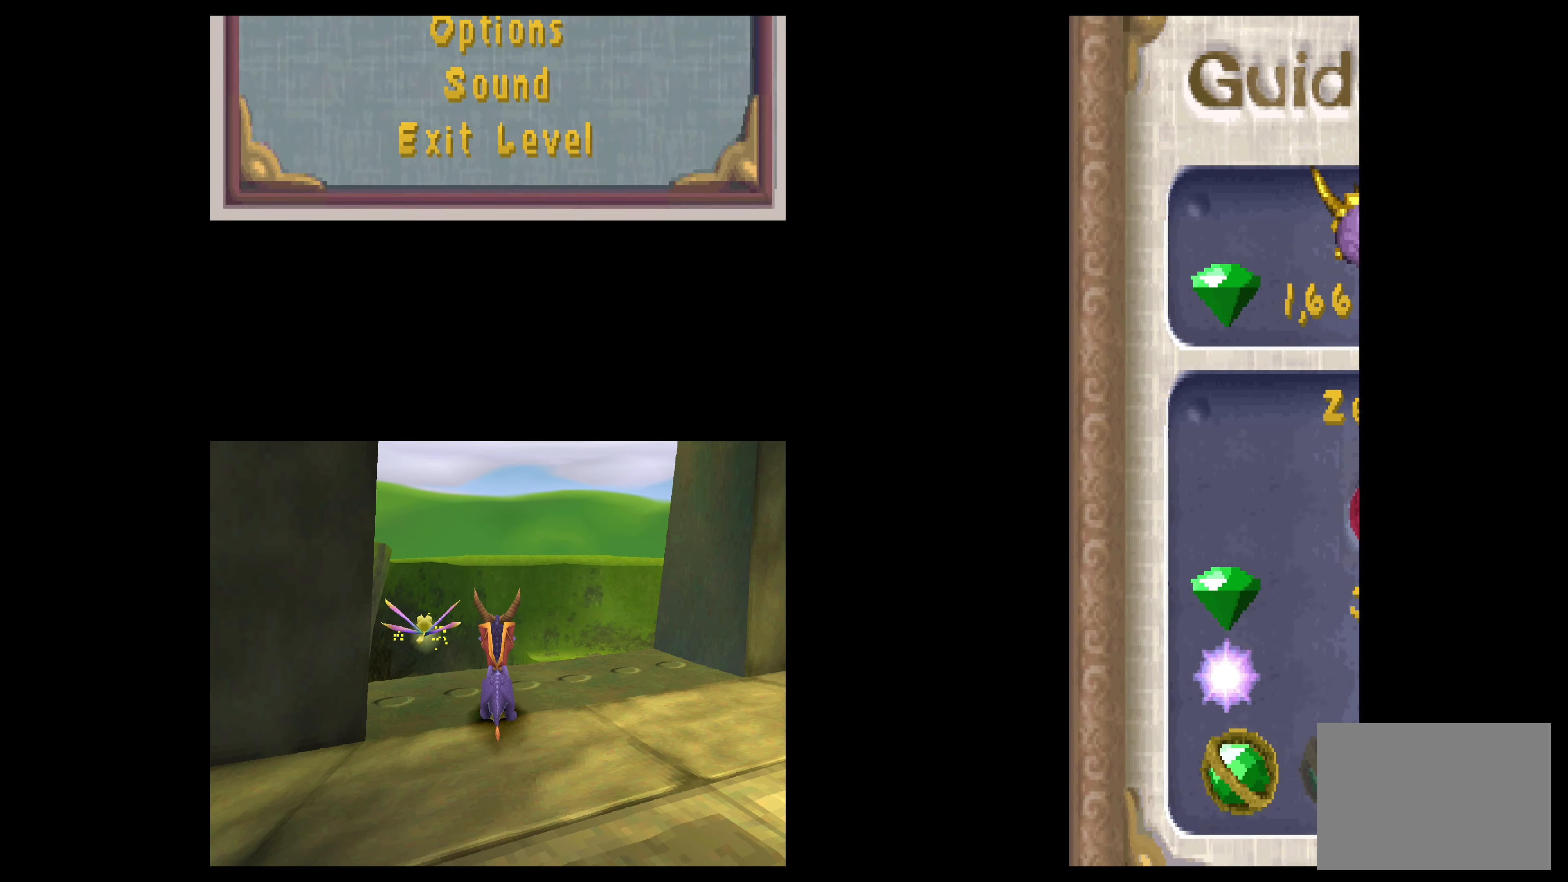
{"buttons": [], "left_stick": "center", "events": []}
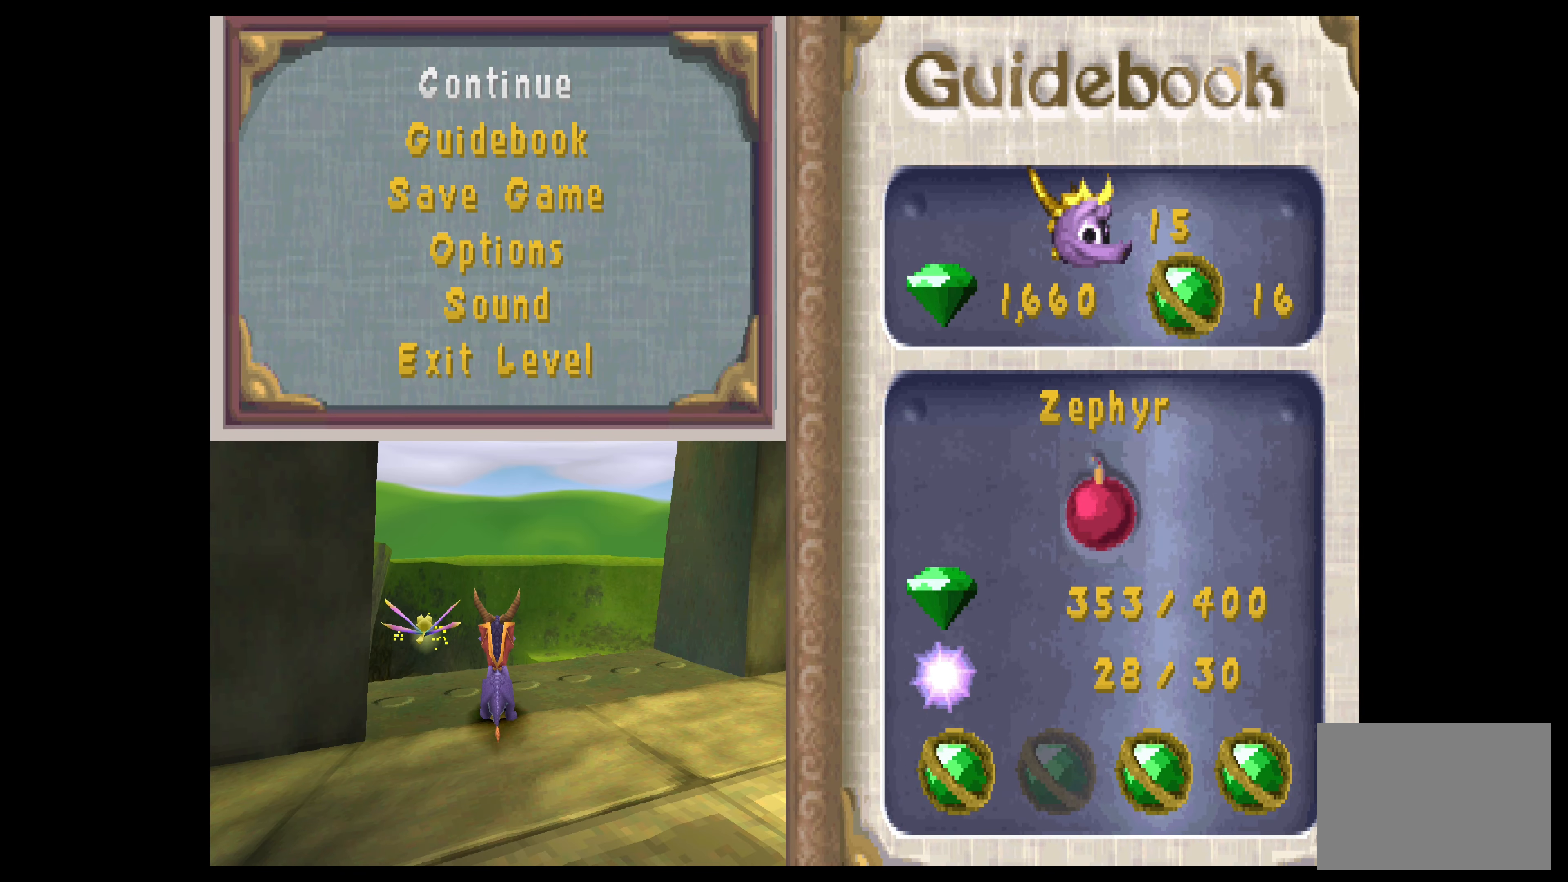
{"buttons": [], "left_stick": "center", "events": []}
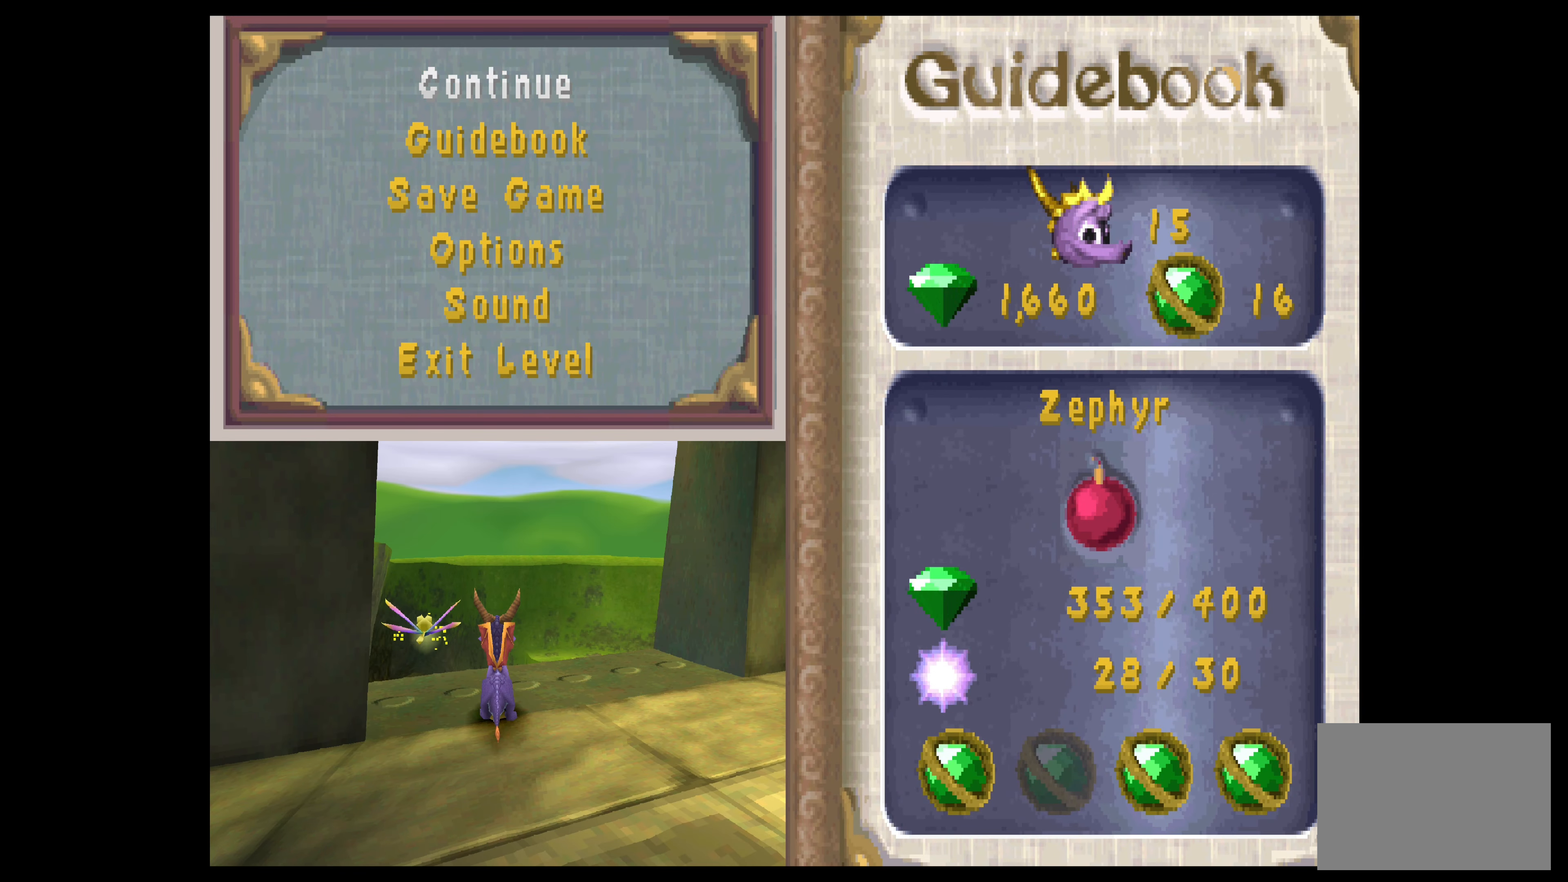
{"buttons": [], "left_stick": "center", "events": []}
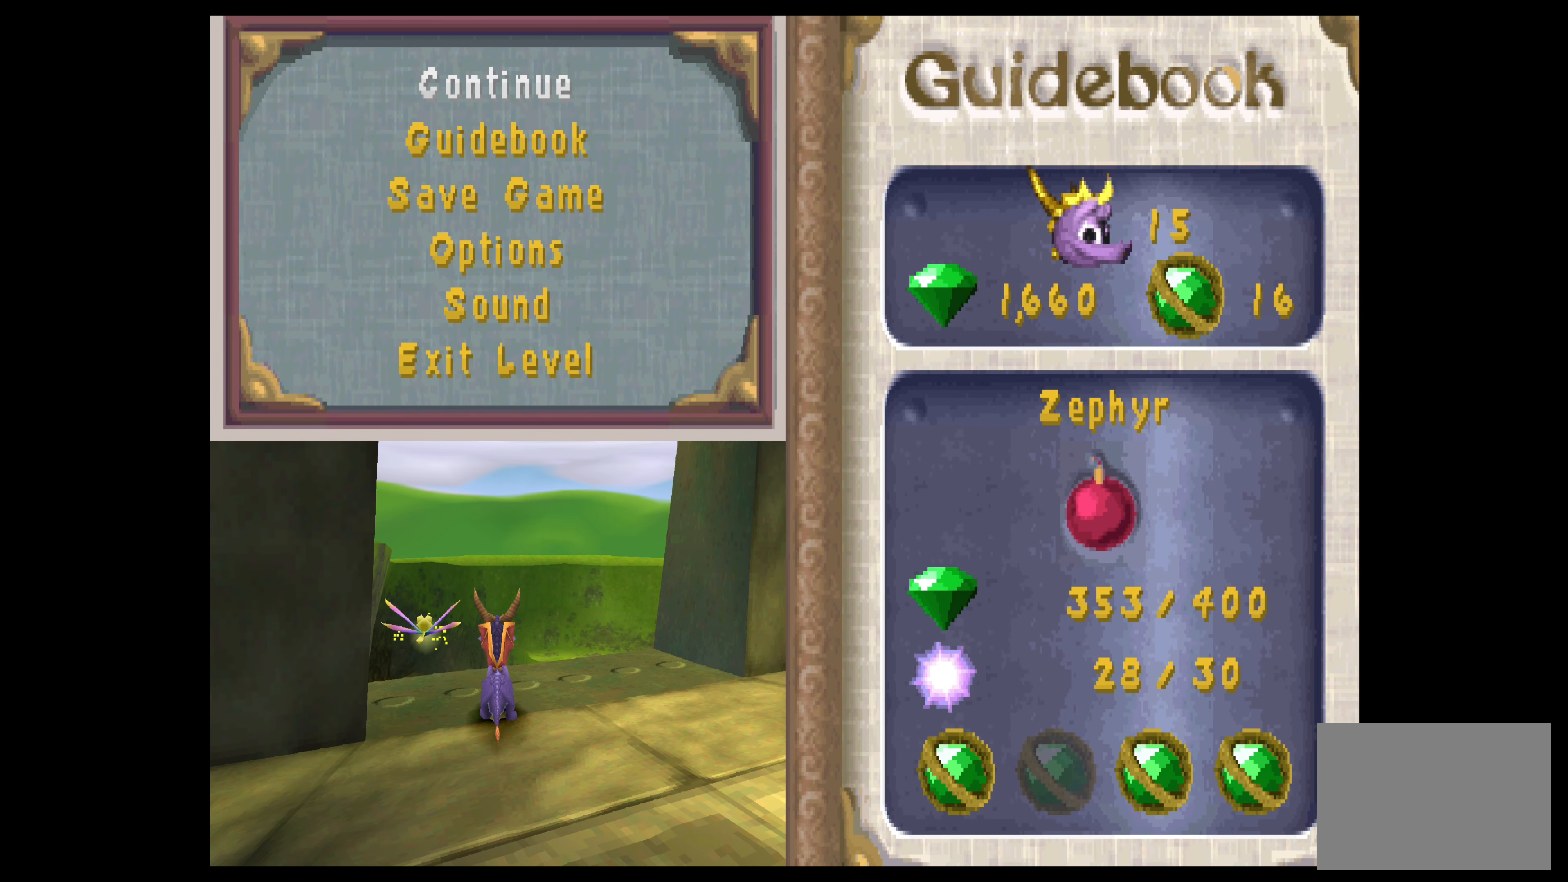
{"buttons": [], "left_stick": "center", "events": []}
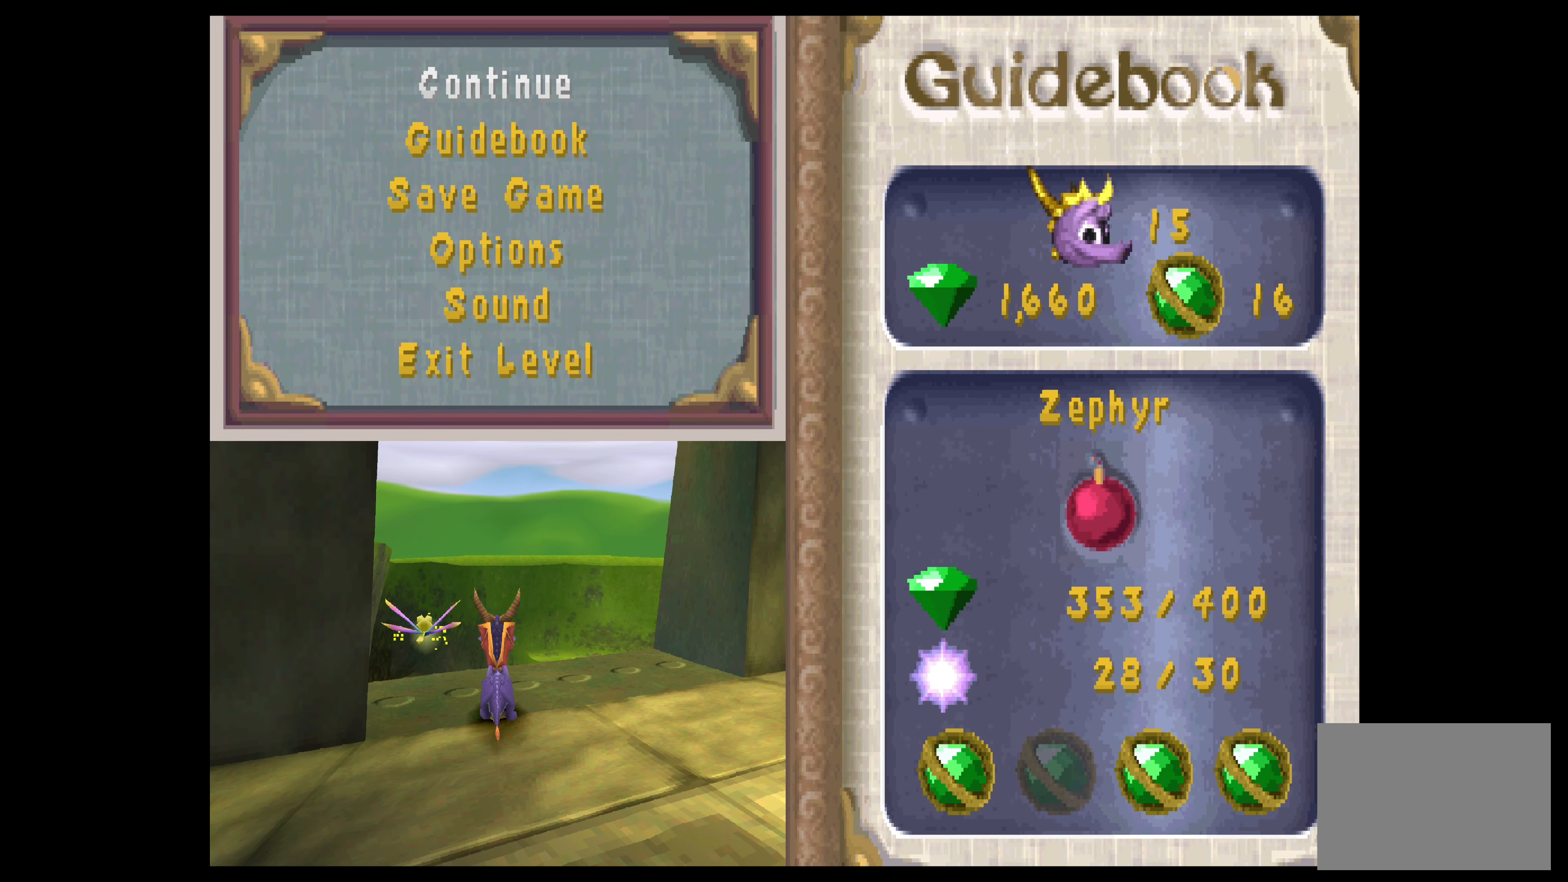
{"buttons": [], "left_stick": "center", "events": []}
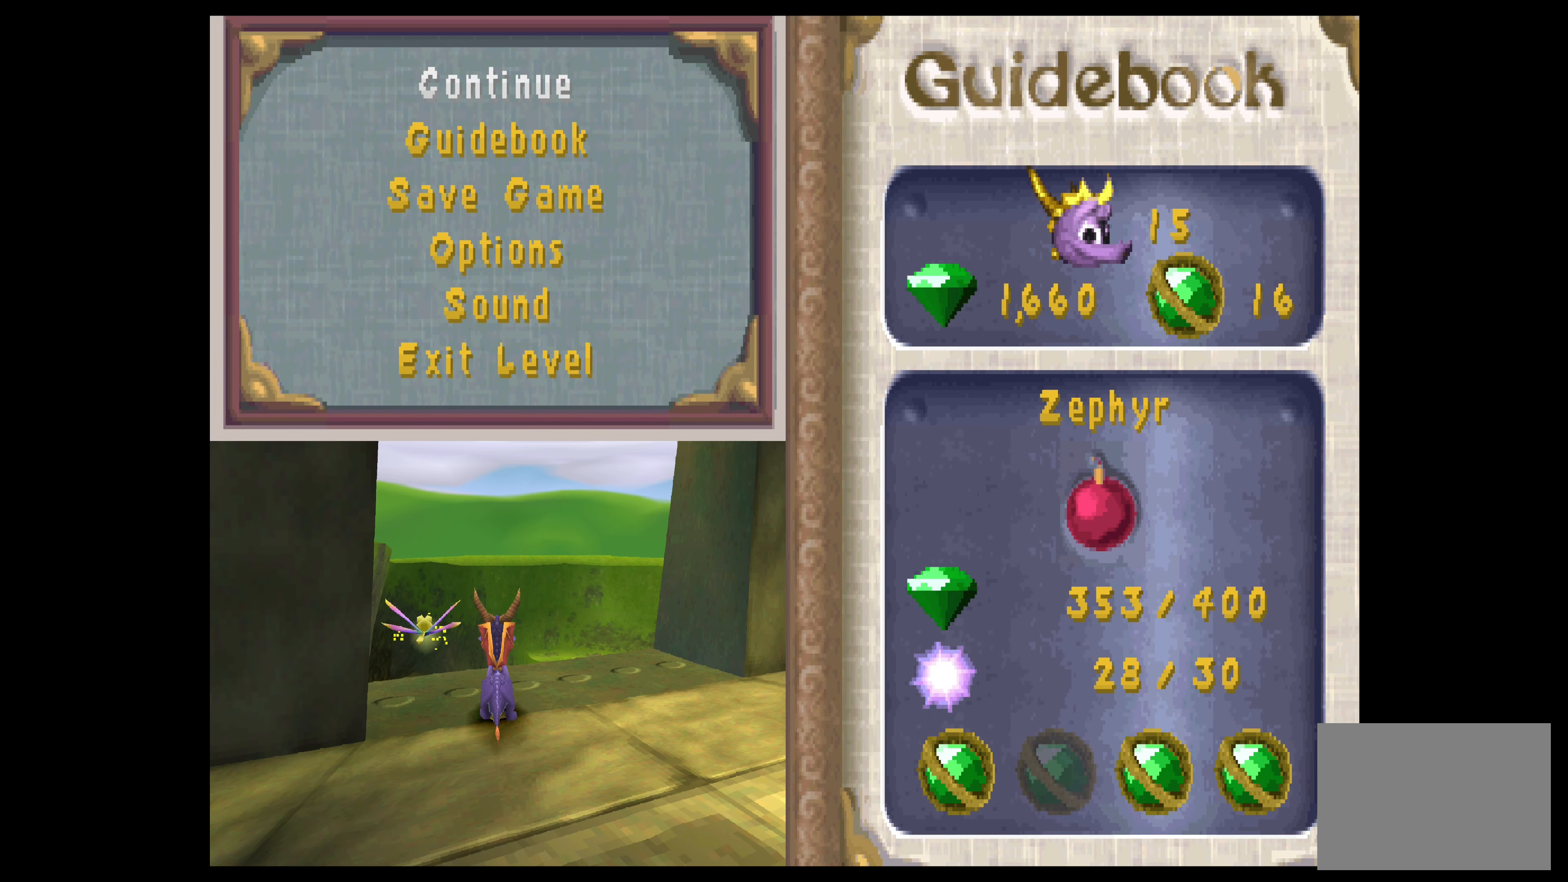
{"buttons": [], "left_stick": "center", "events": []}
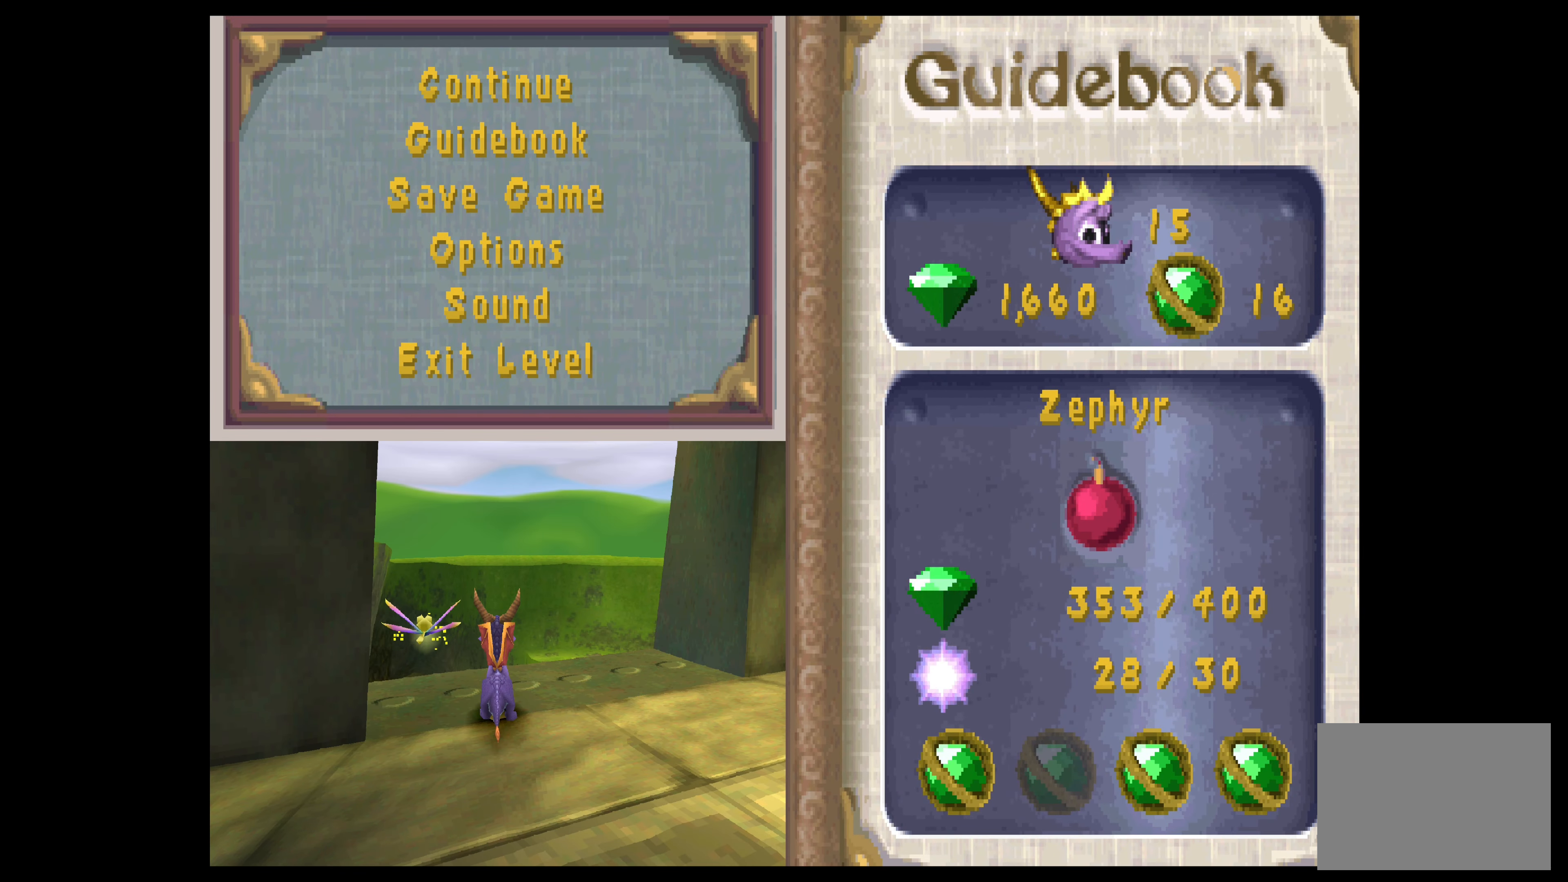
{"buttons": [], "left_stick": "center", "events": [[17, "TOUCHPAD", "down"], [167, "TOUCHPAD", "up"]]}
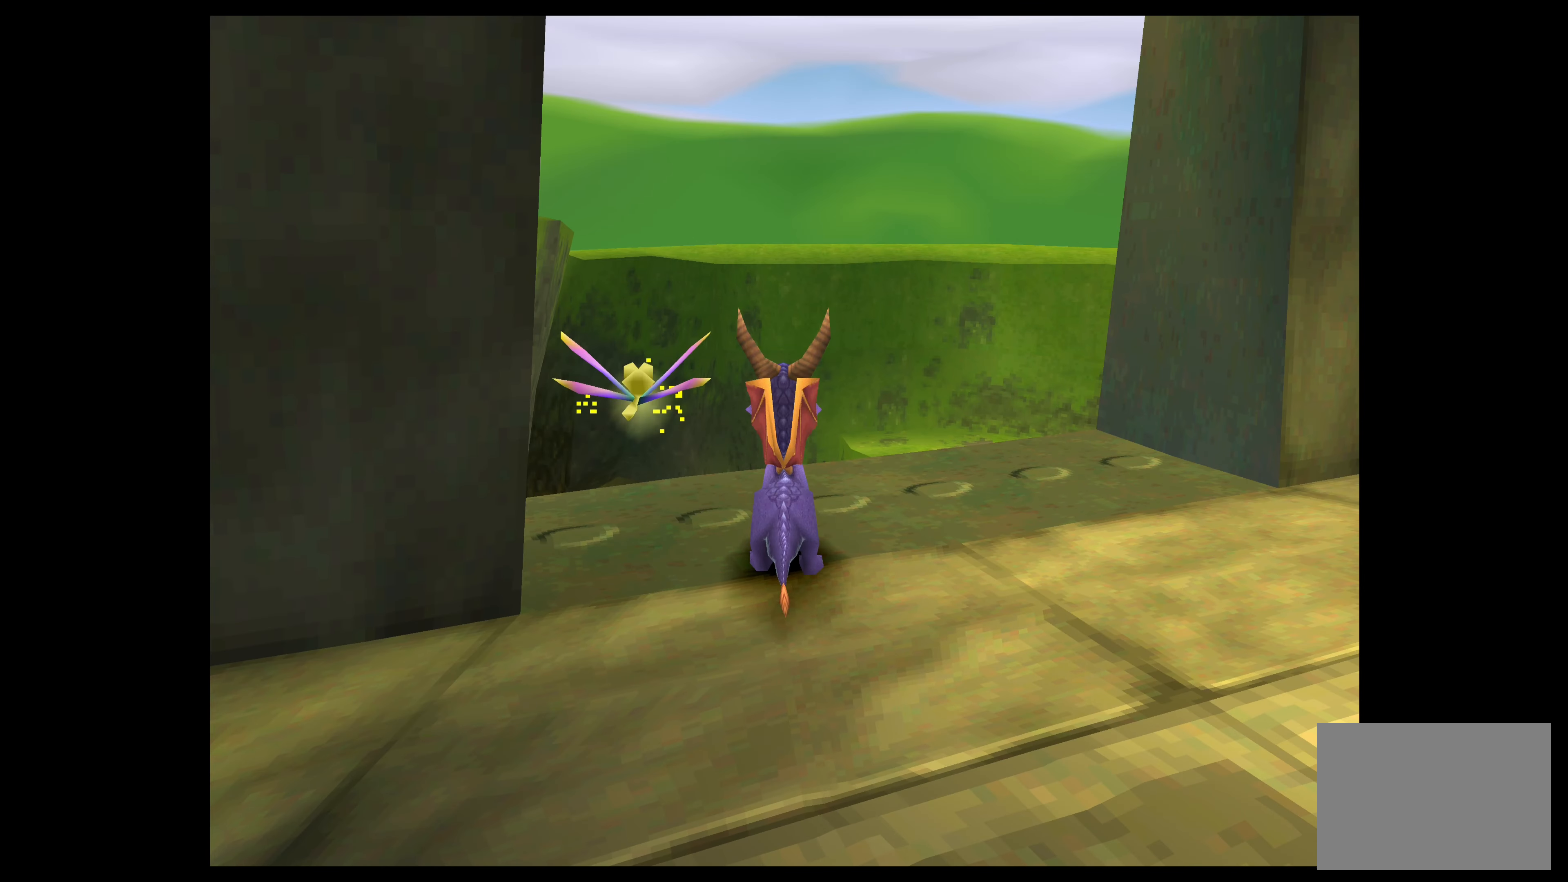
{"buttons": [], "left_stick": "center", "events": []}
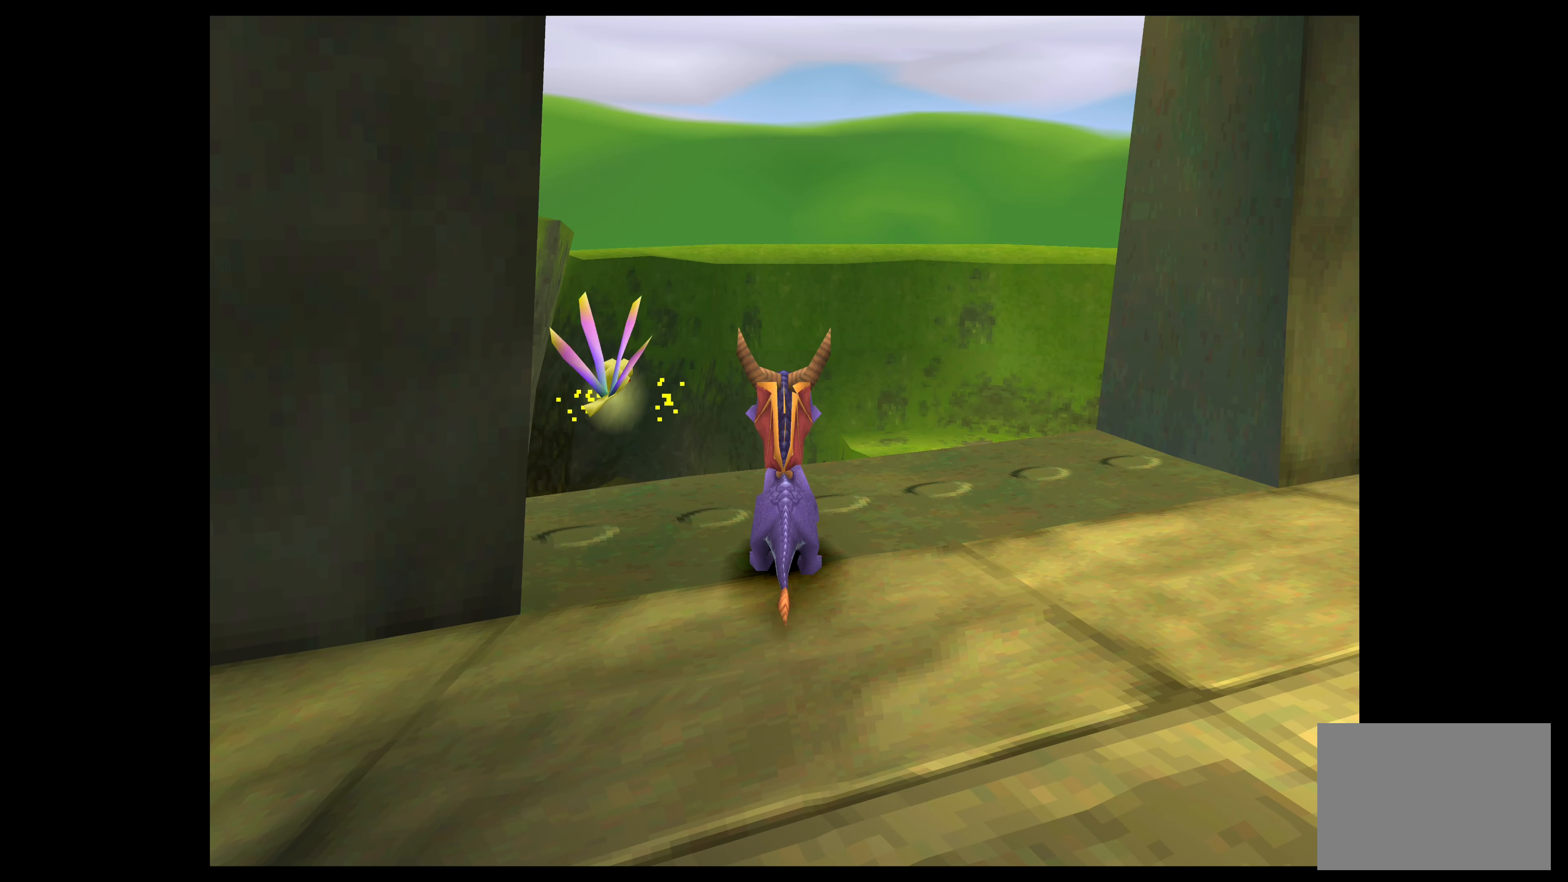
{"buttons": [], "left_stick": "up-right", "events": [[33, "left_stick", "up"], [167, "left_stick", "center"], [450, "left_stick", "up-right"]]}
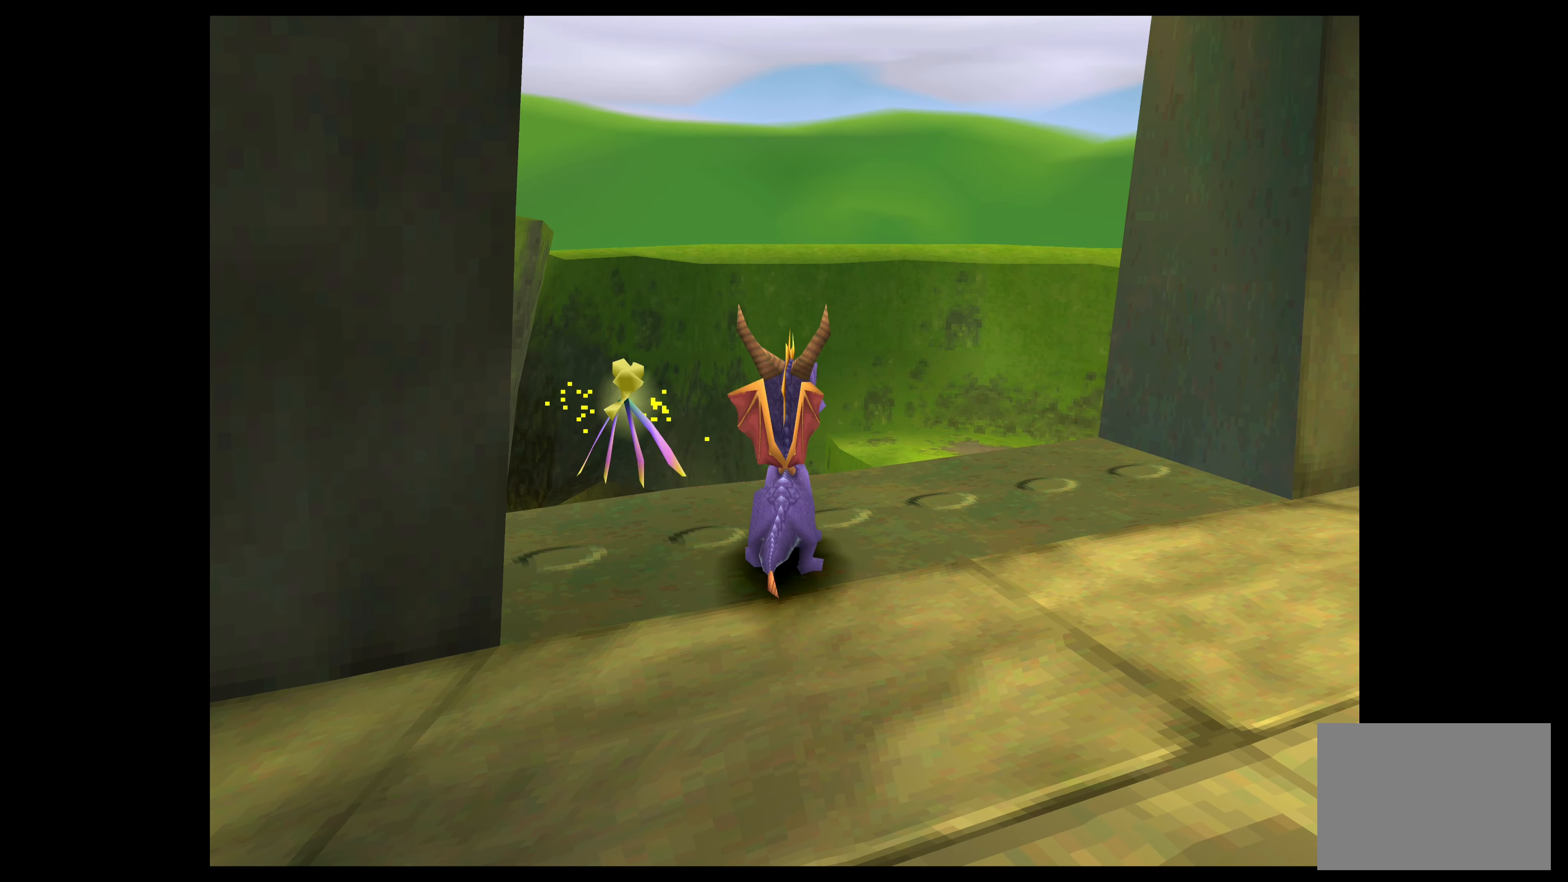
{"buttons": [], "left_stick": "center", "events": [[200, "left_stick", "center"]]}
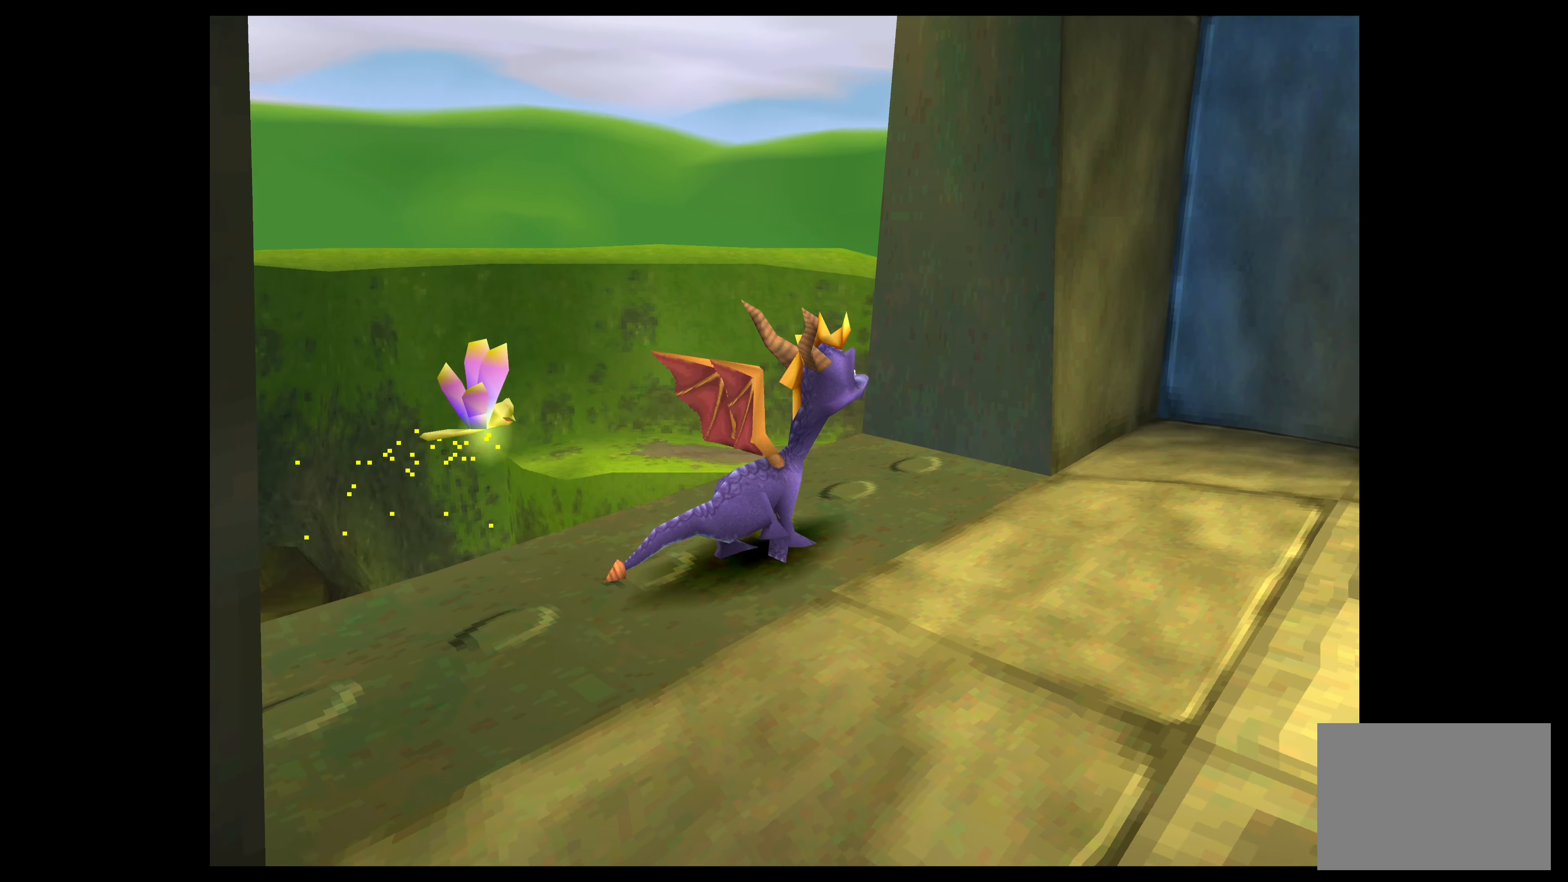
{"buttons": [], "left_stick": "center", "events": [[50, "left_stick", "up"], [167, "left_stick", "up-right"], [284, "left_stick", "center"]]}
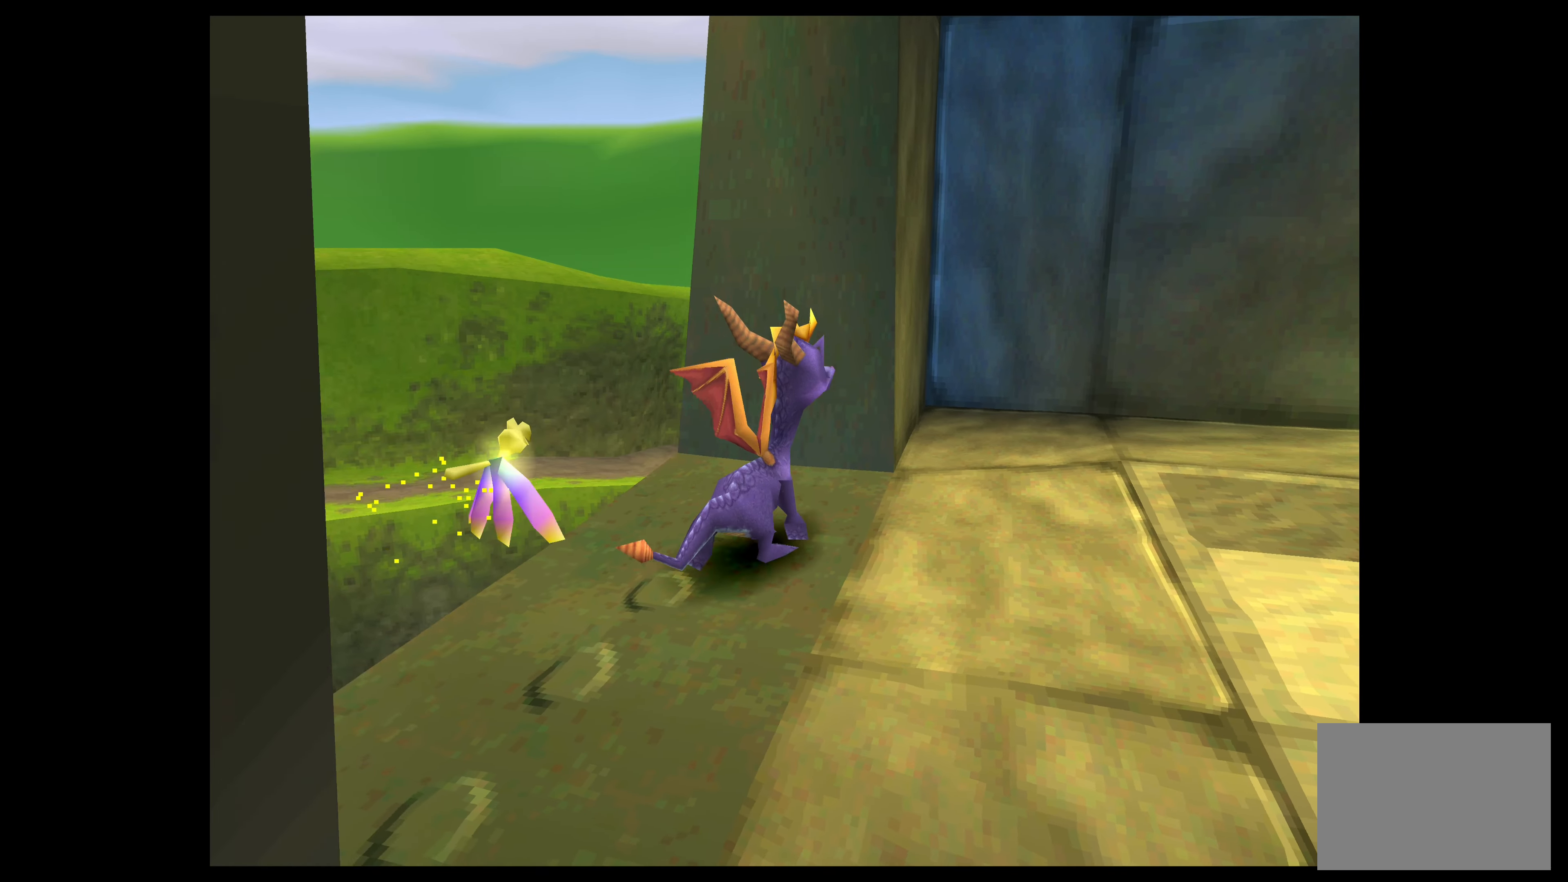
{"buttons": [], "left_stick": "center", "events": [[217, "left_stick", "left"], [384, "left_stick", "center"]]}
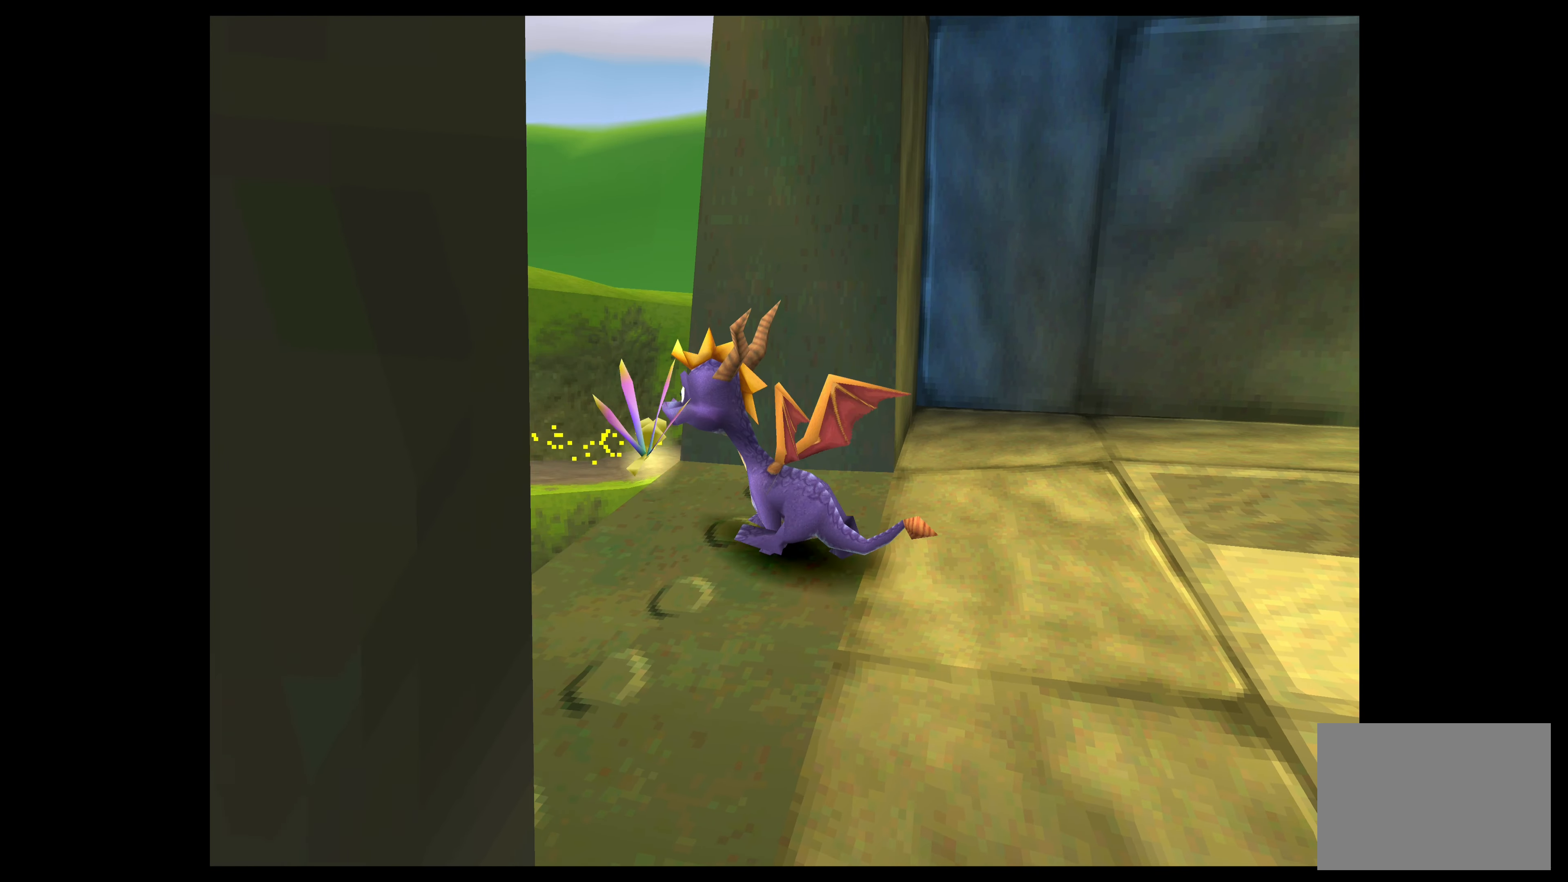
{"buttons": [], "left_stick": "left", "events": [[317, "left_stick", "left"]]}
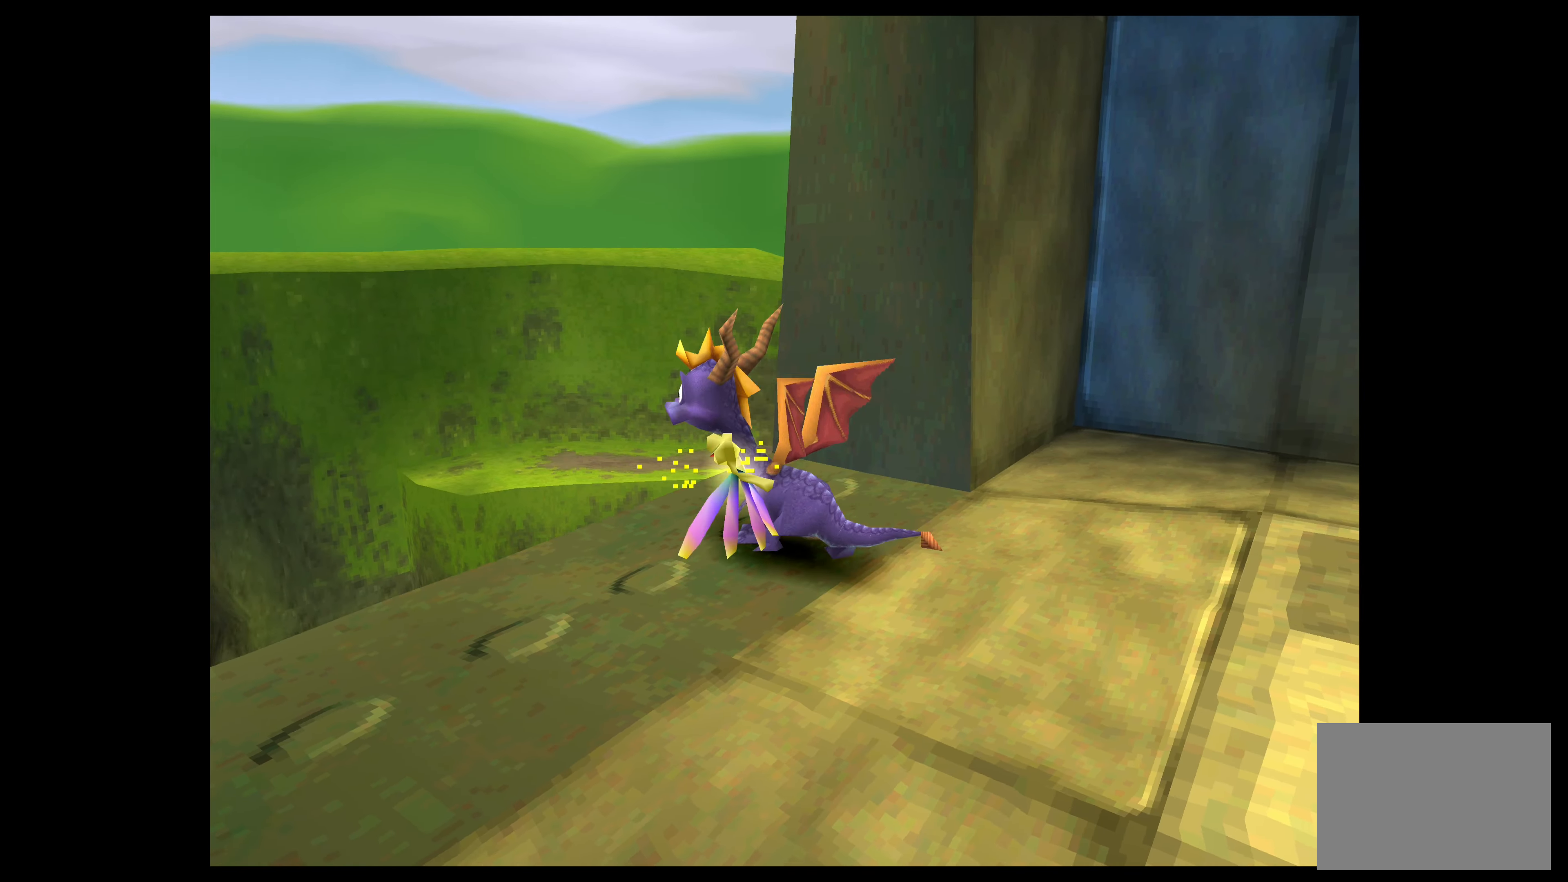
{"buttons": [], "left_stick": "center", "events": [[34, "left_stick", "center"]]}
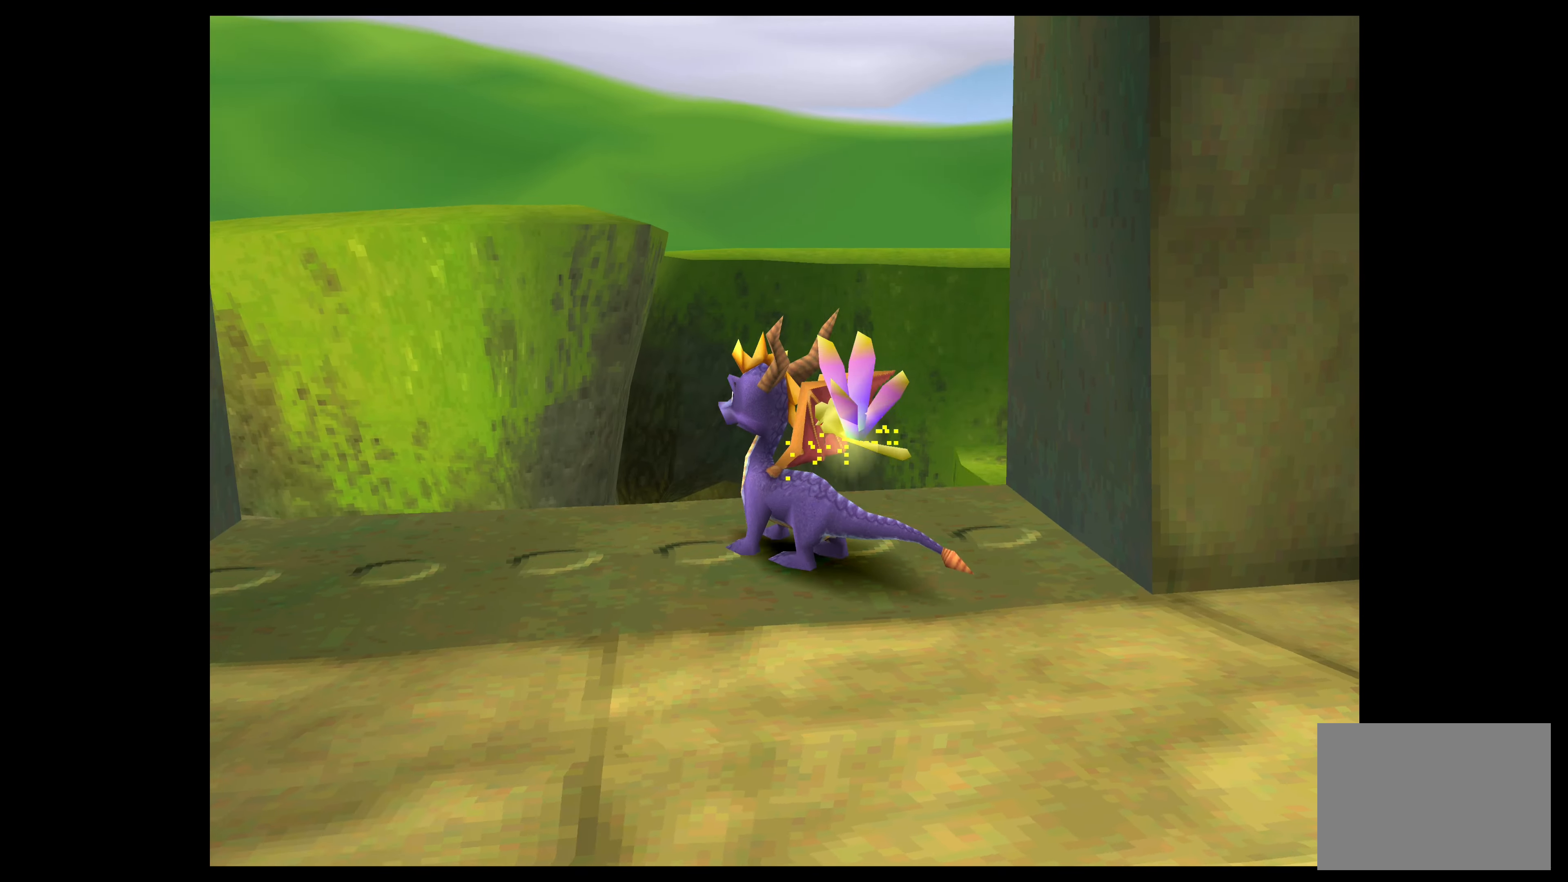
{"buttons": ["CROSS"], "left_stick": "up", "events": [[67, "left_stick", "up"], [300, "CROSS", "down"]]}
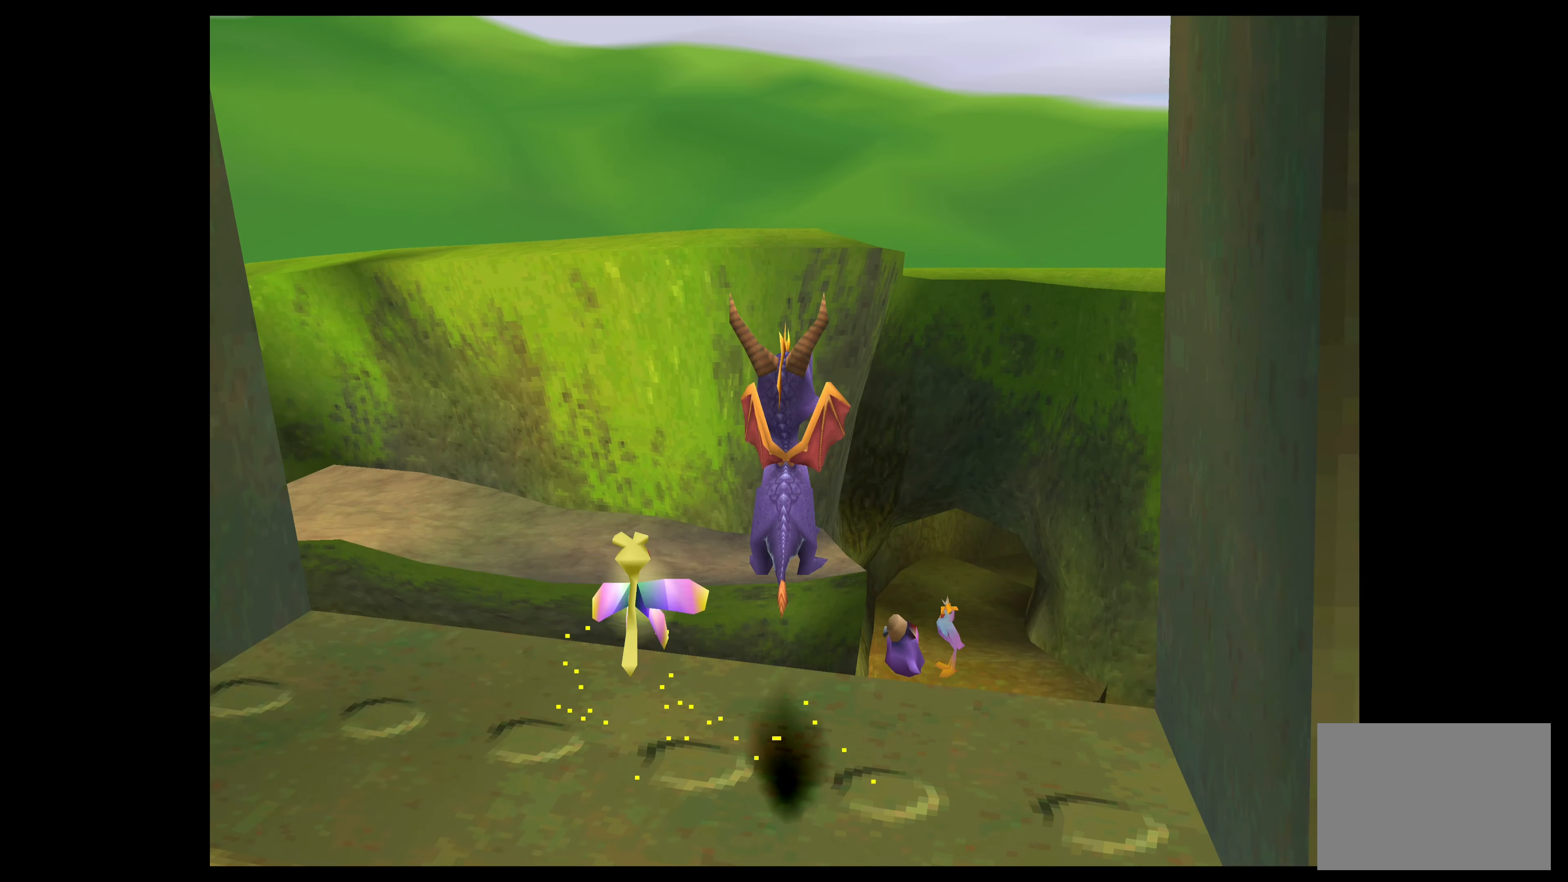
{"buttons": ["CROSS"], "left_stick": "up", "events": [[100, "CROSS", "up"], [367, "CROSS", "down"]]}
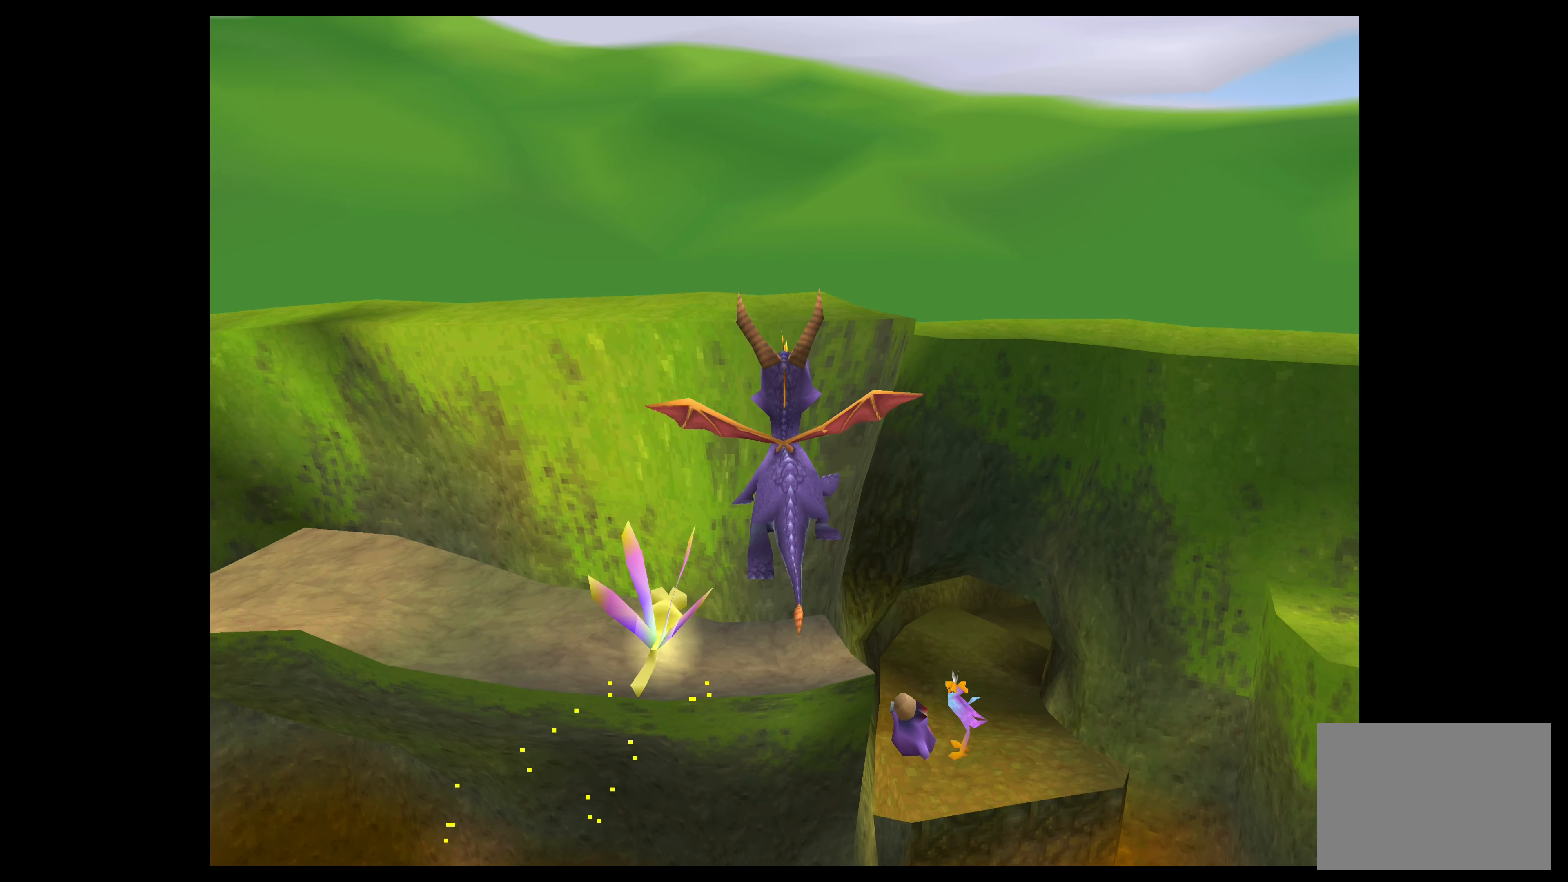
{"buttons": ["CROSS"], "left_stick": "up-left", "events": [[300, "left_stick", "up-left"]]}